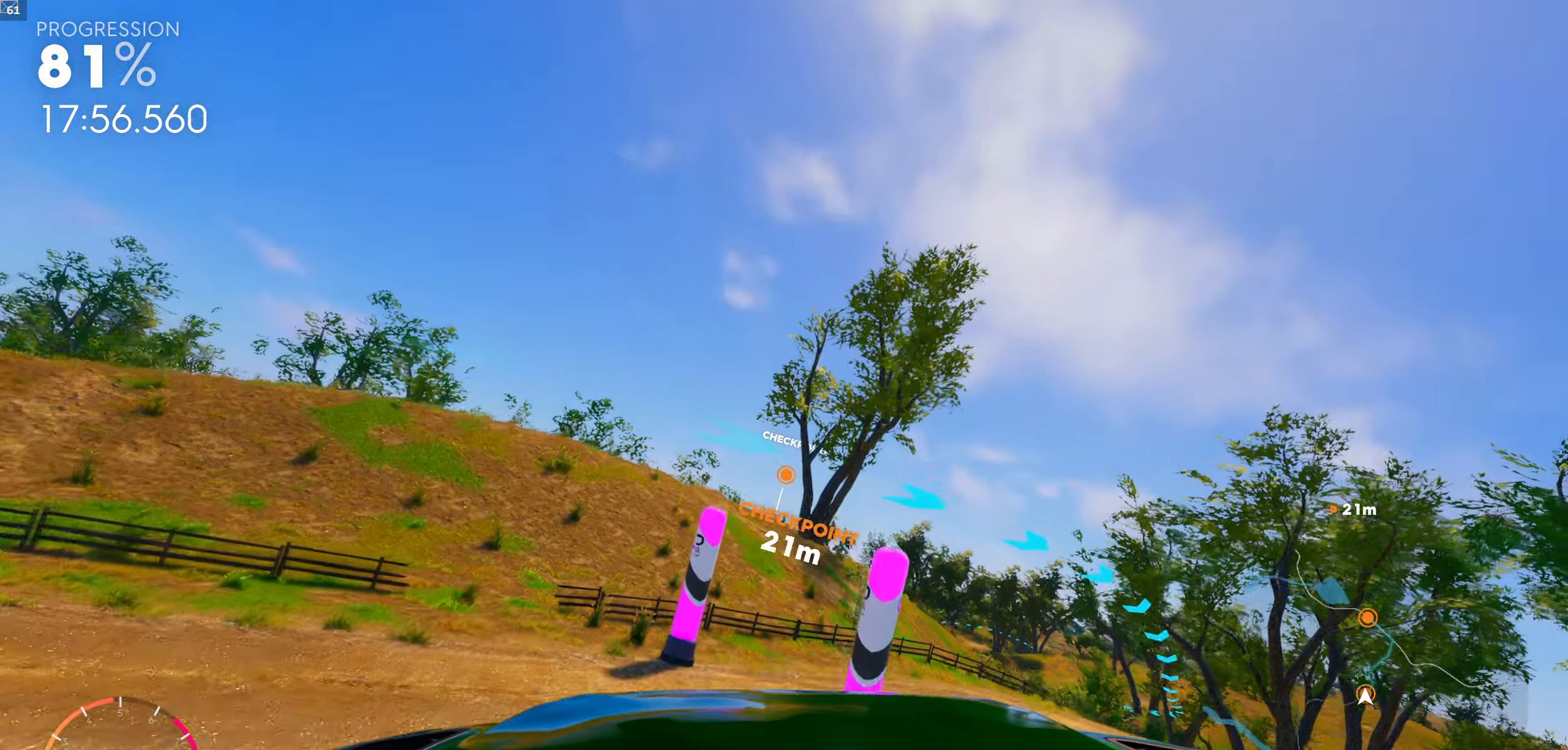
Gameplay with a controller (Xbox layout); each line is a JSON object with the inputs held at the frame after it. "events" lists button and stick changes between this image and that frame as [ms after this image, input, new state], when the widget could be followed in between.
{"buttons": [], "left_stick": "center", "right_stick": "down", "events": [[167, "left_stick", "center"], [250, "right_stick", "center"], [317, "left_stick", "right"], [433, "right_stick", "down"], [500, "left_stick", "center"]]}
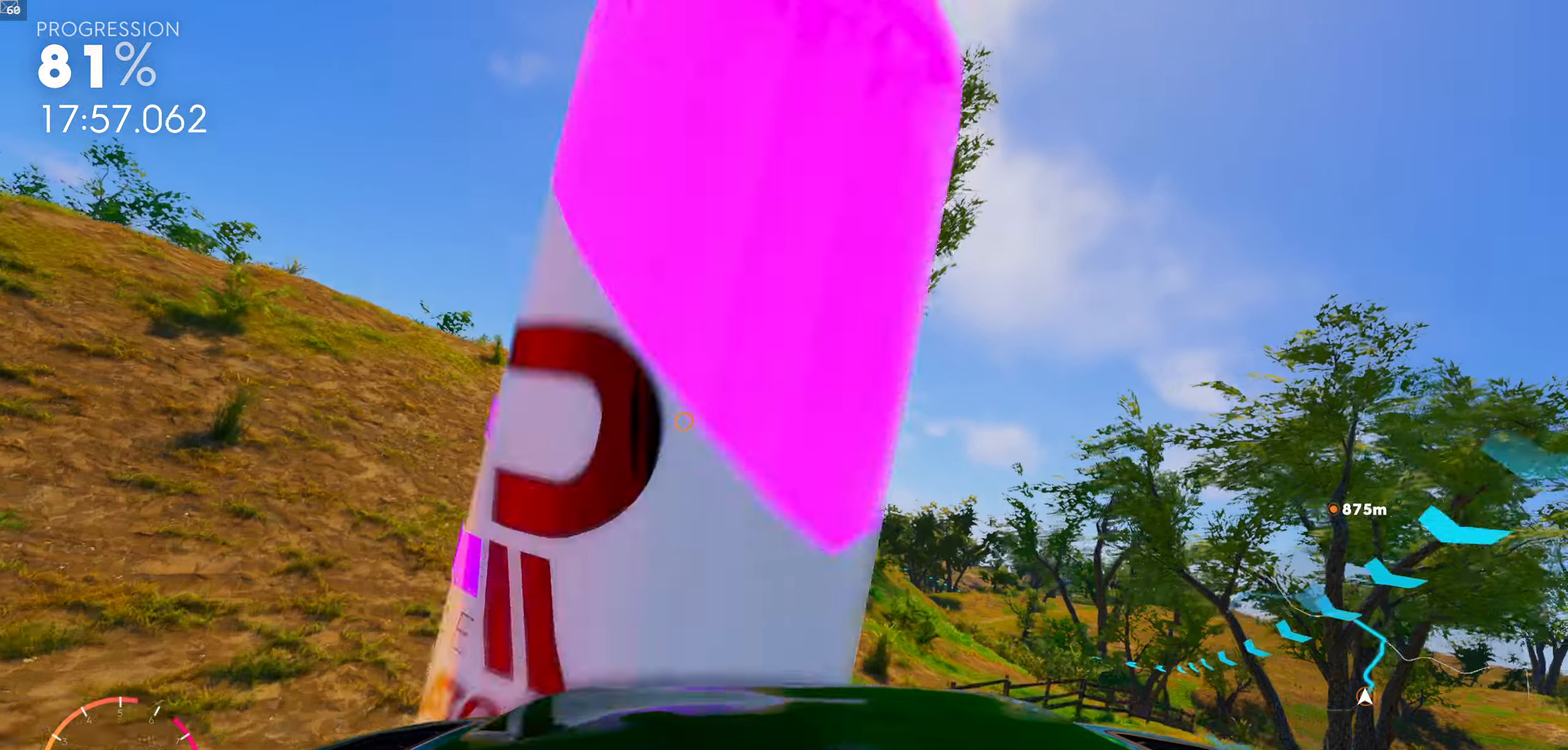
{"buttons": [], "left_stick": "center", "right_stick": "center", "events": [[83, "right_stick", "center"], [150, "left_stick", "right"], [417, "left_stick", "center"]]}
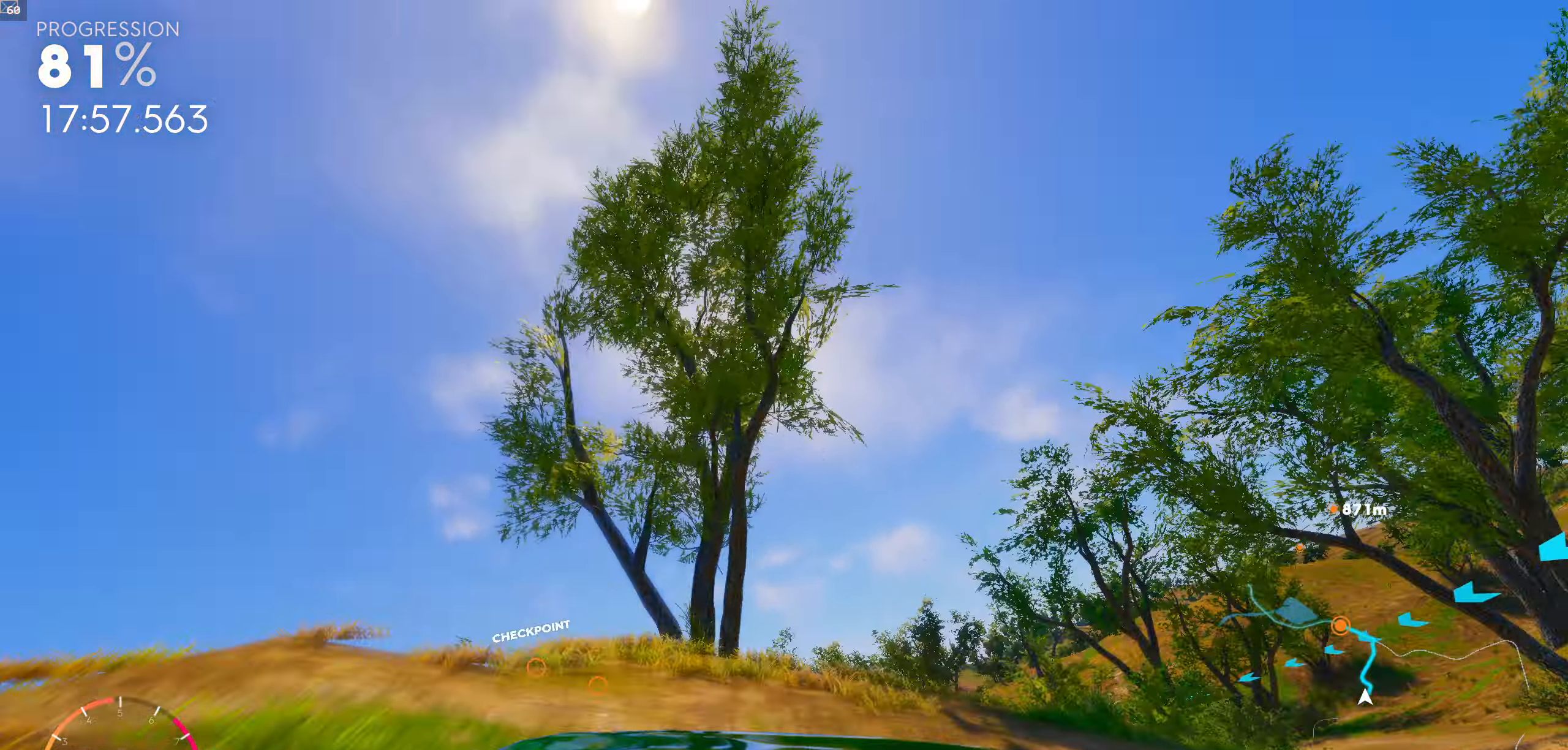
{"buttons": [], "left_stick": "down-right", "right_stick": "down", "events": [[200, "left_stick", "right"], [317, "right_stick", "down"], [450, "left_stick", "down-right"]]}
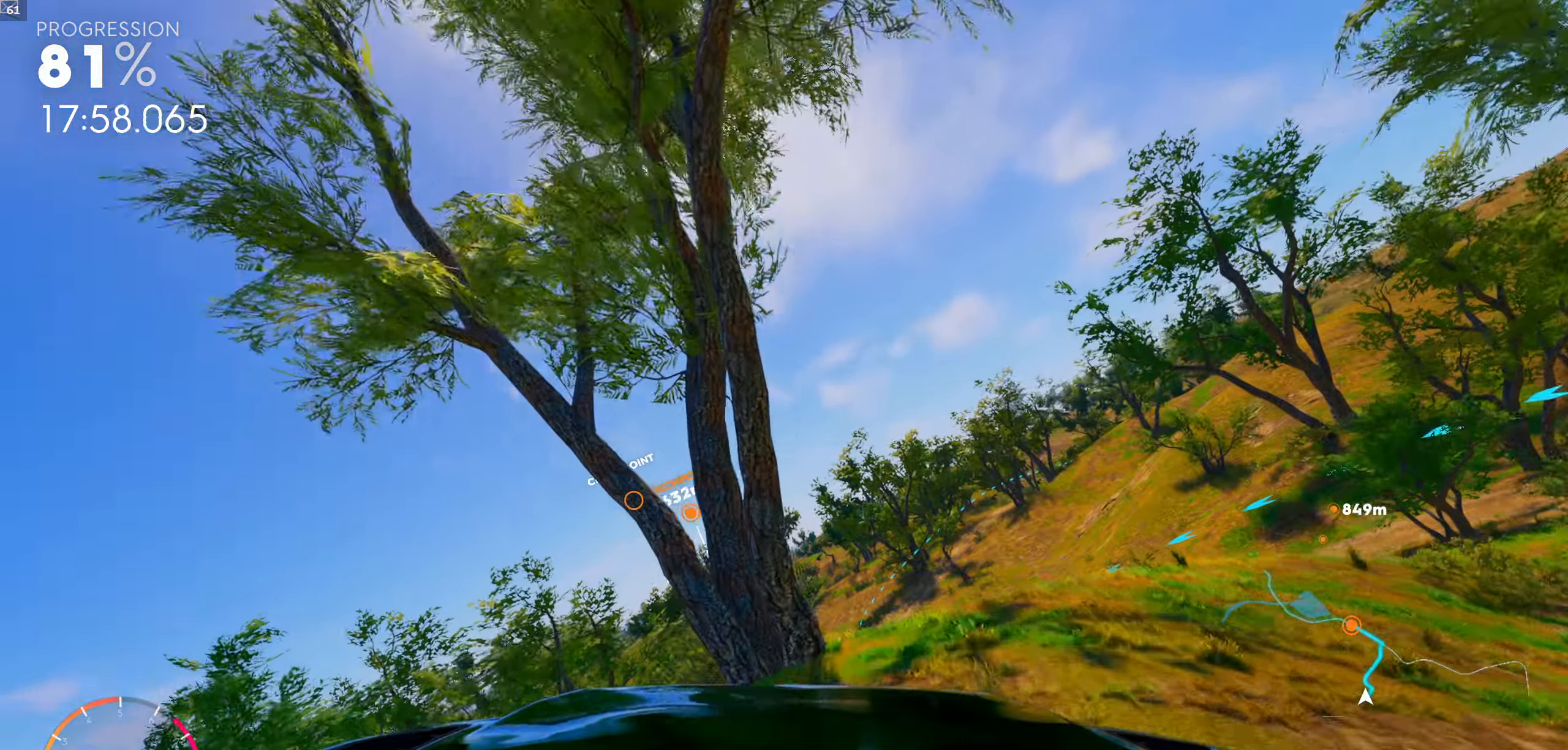
{"buttons": [], "left_stick": "center", "right_stick": "center", "events": [[50, "right_stick", "center"], [117, "left_stick", "center"], [250, "left_stick", "left"], [500, "left_stick", "center"]]}
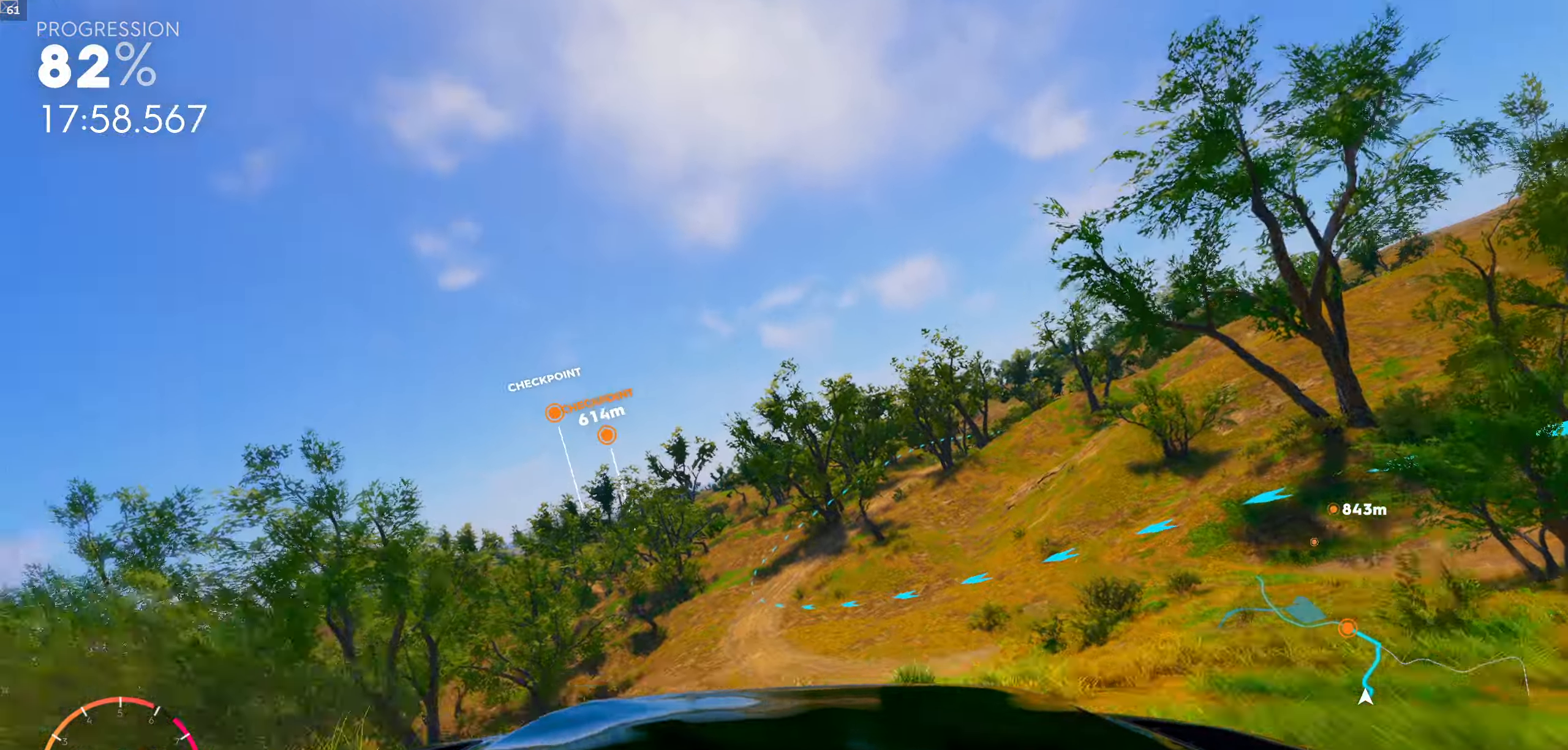
{"buttons": [], "left_stick": "center", "right_stick": "center", "events": [[317, "left_stick", "left"], [483, "left_stick", "center"]]}
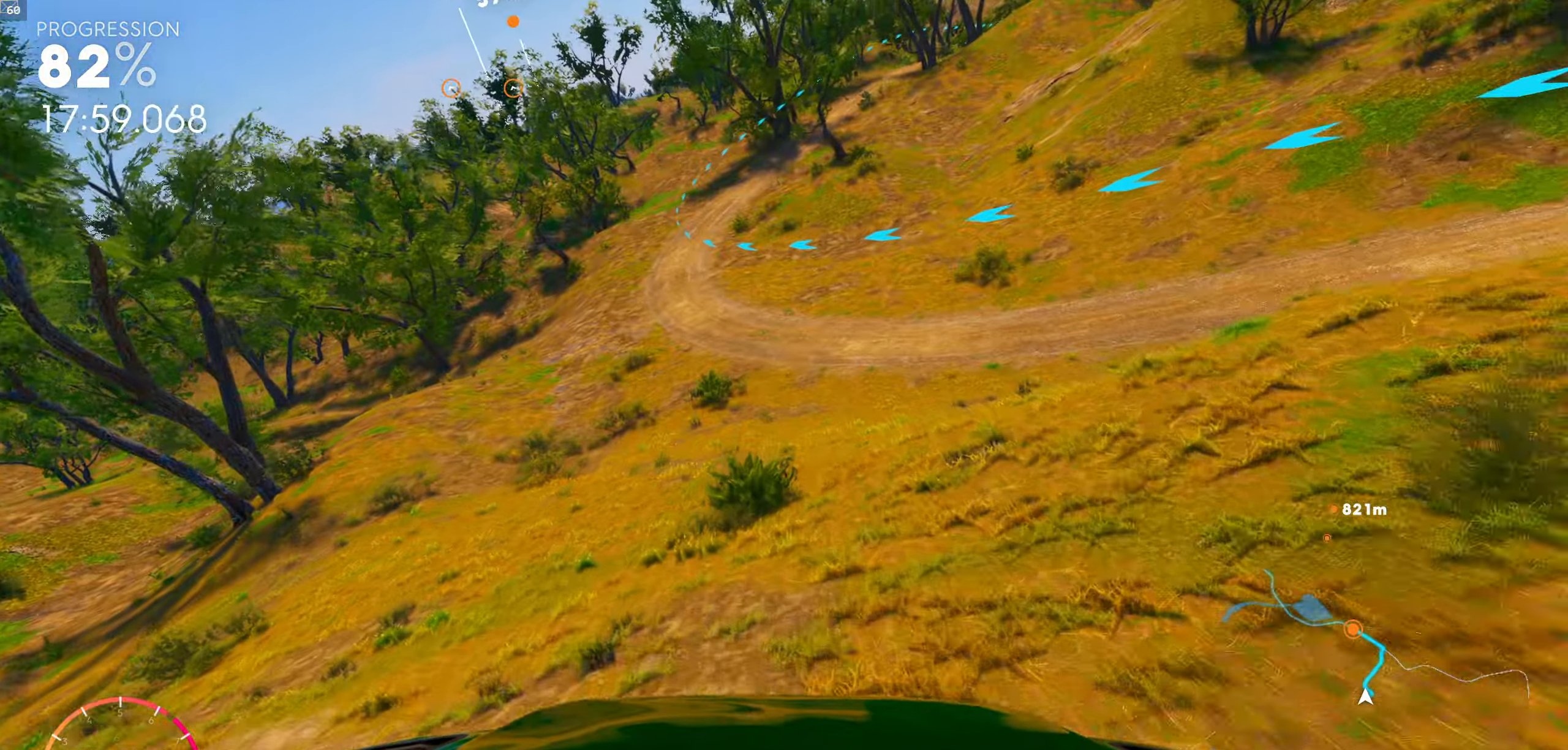
{"buttons": [], "left_stick": "center", "right_stick": "center", "events": []}
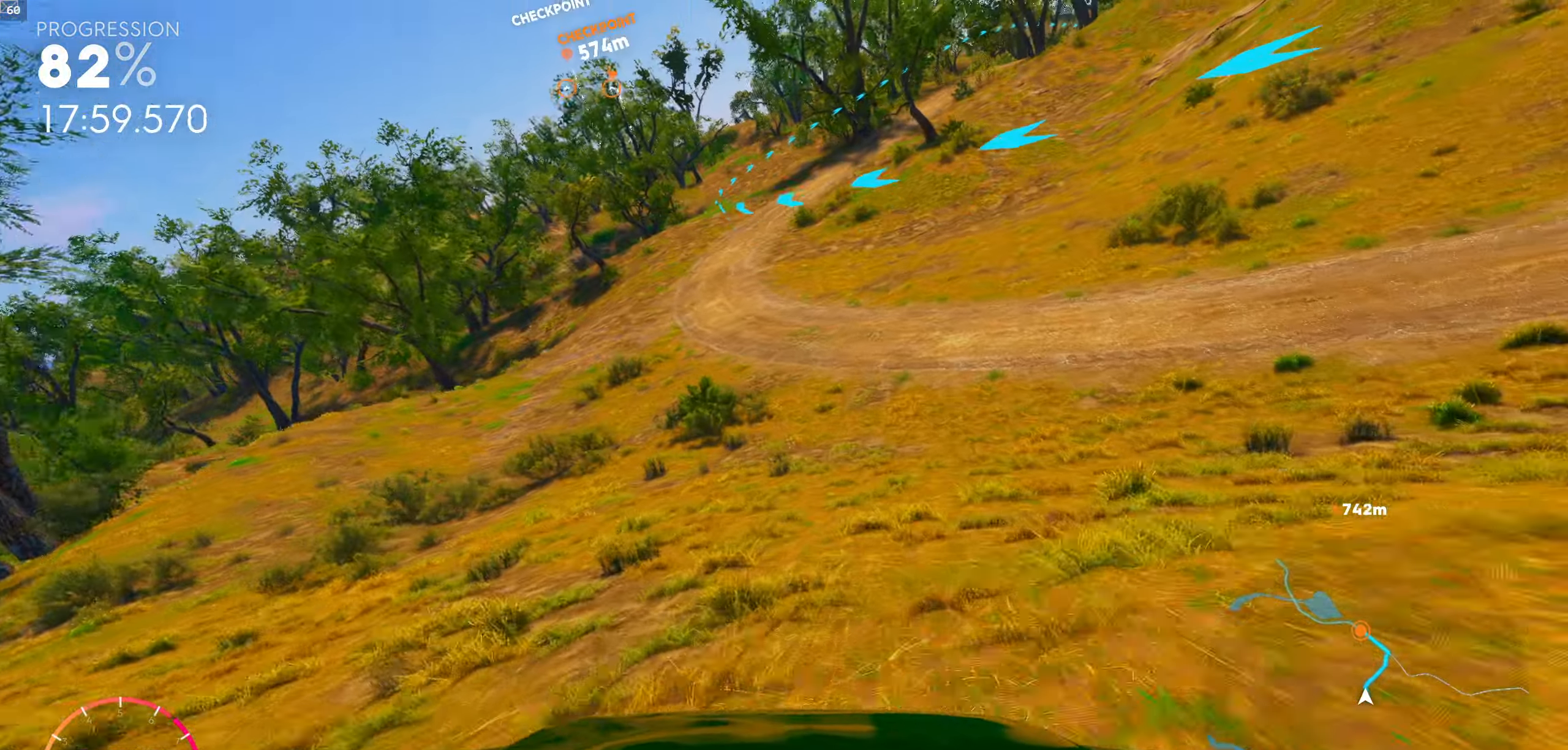
{"buttons": ["R1"], "left_stick": "left", "right_stick": "center", "events": [[67, "R1", "down"], [483, "left_stick", "left"]]}
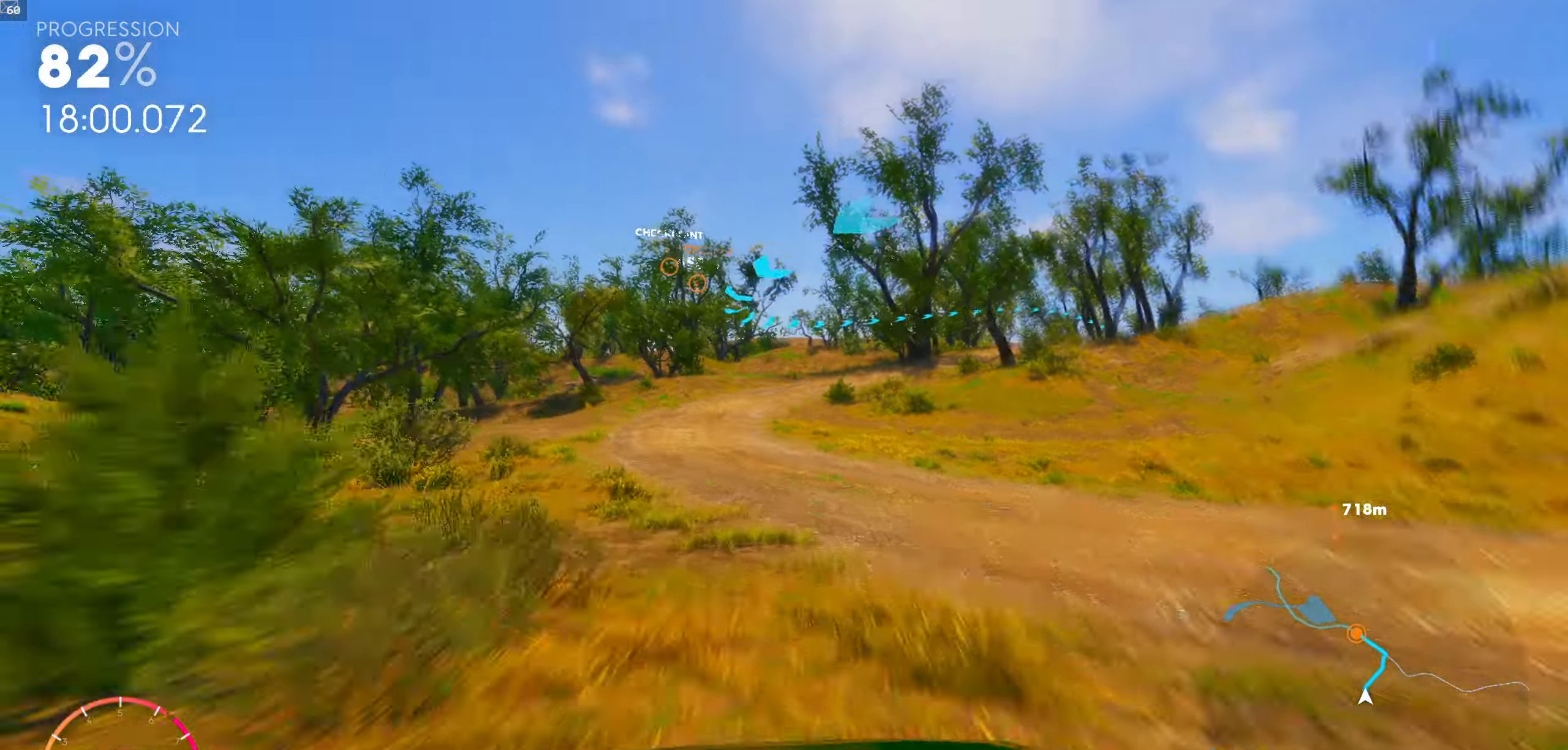
{"buttons": ["R1"], "left_stick": "center", "right_stick": "center", "events": [[117, "left_stick", "center"], [167, "R1", "up"], [333, "left_stick", "right"], [500, "R1", "down"], [500, "left_stick", "center"]]}
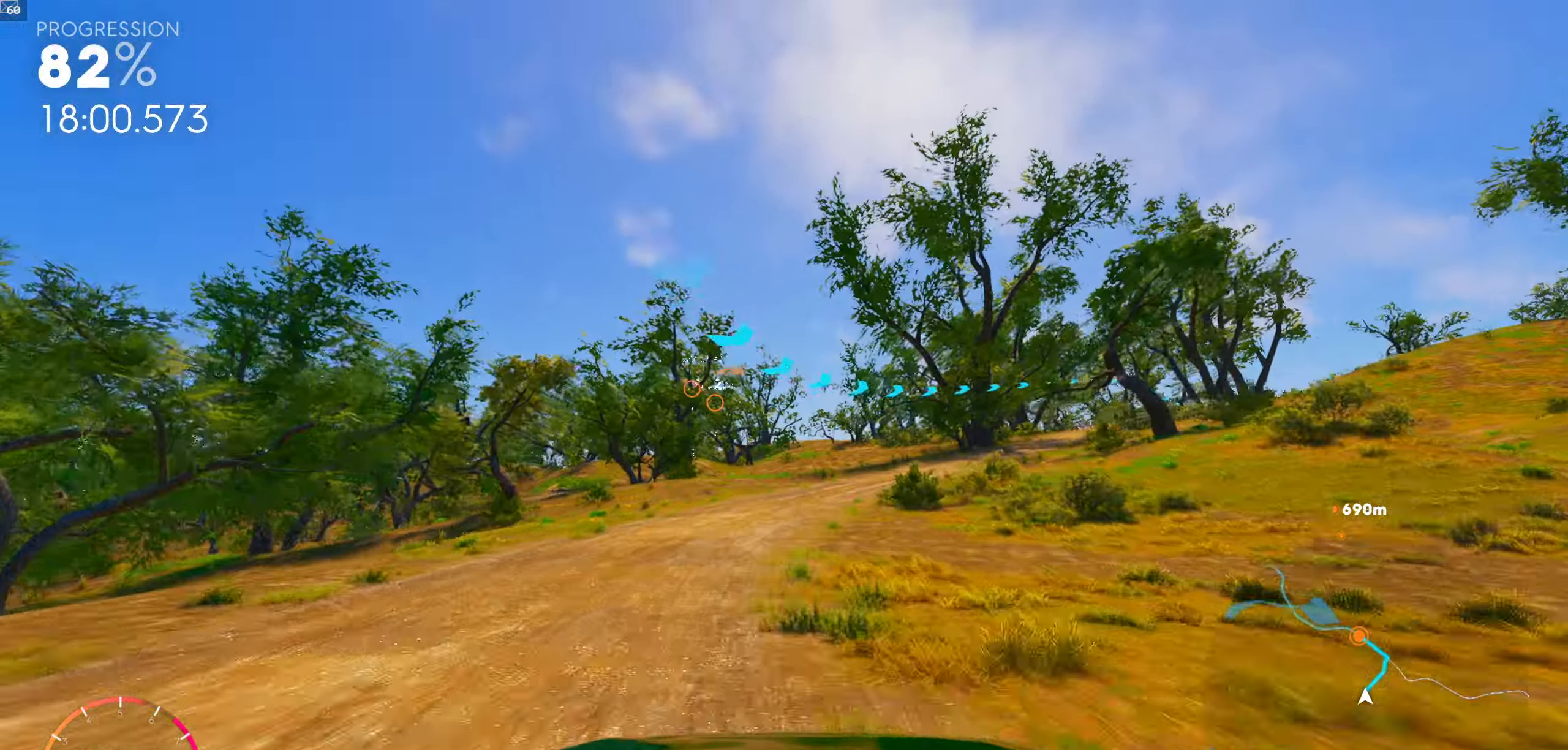
{"buttons": ["R1"], "left_stick": "center", "right_stick": "center", "events": []}
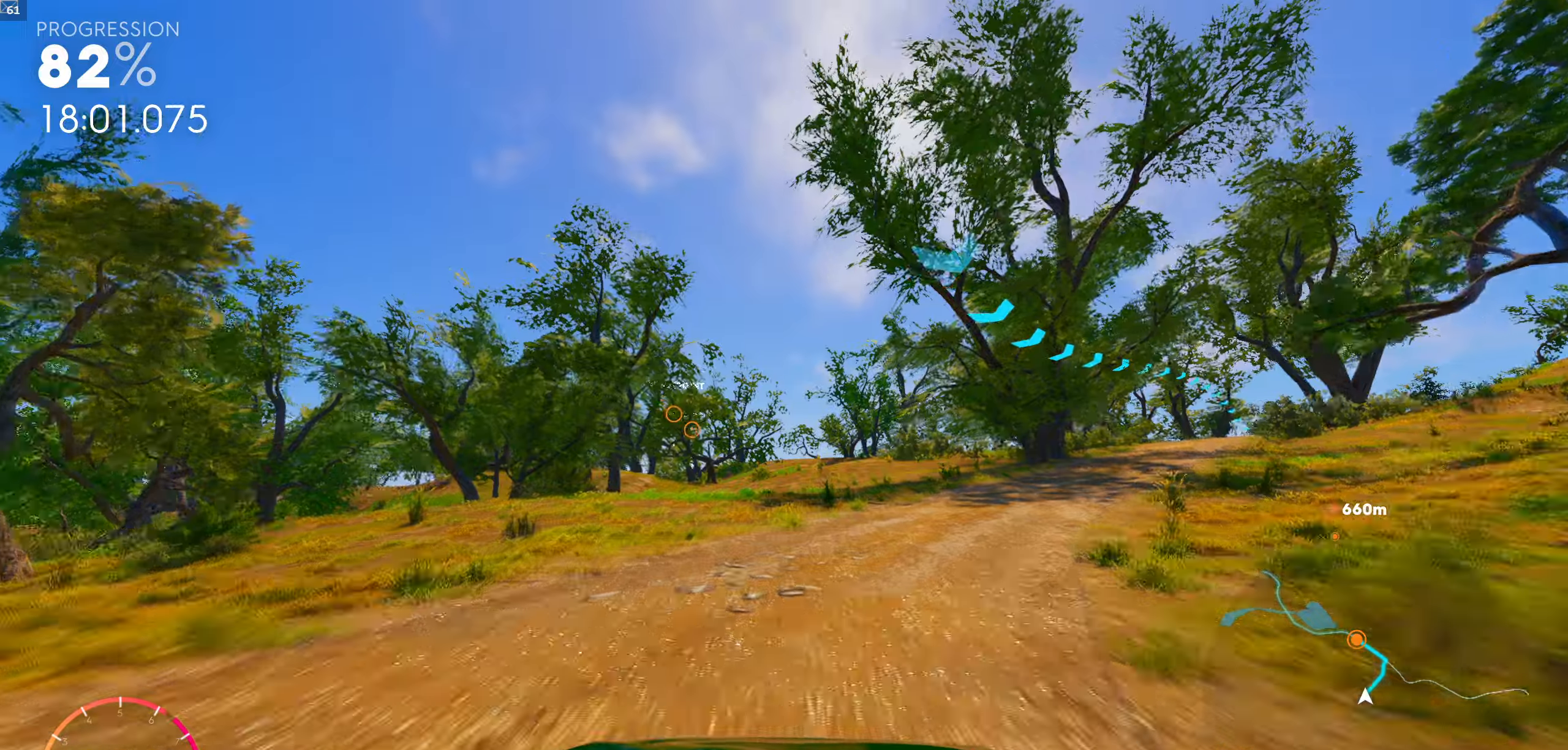
{"buttons": [], "left_stick": "left", "right_stick": "center", "events": [[234, "R1", "up"], [417, "left_stick", "left"]]}
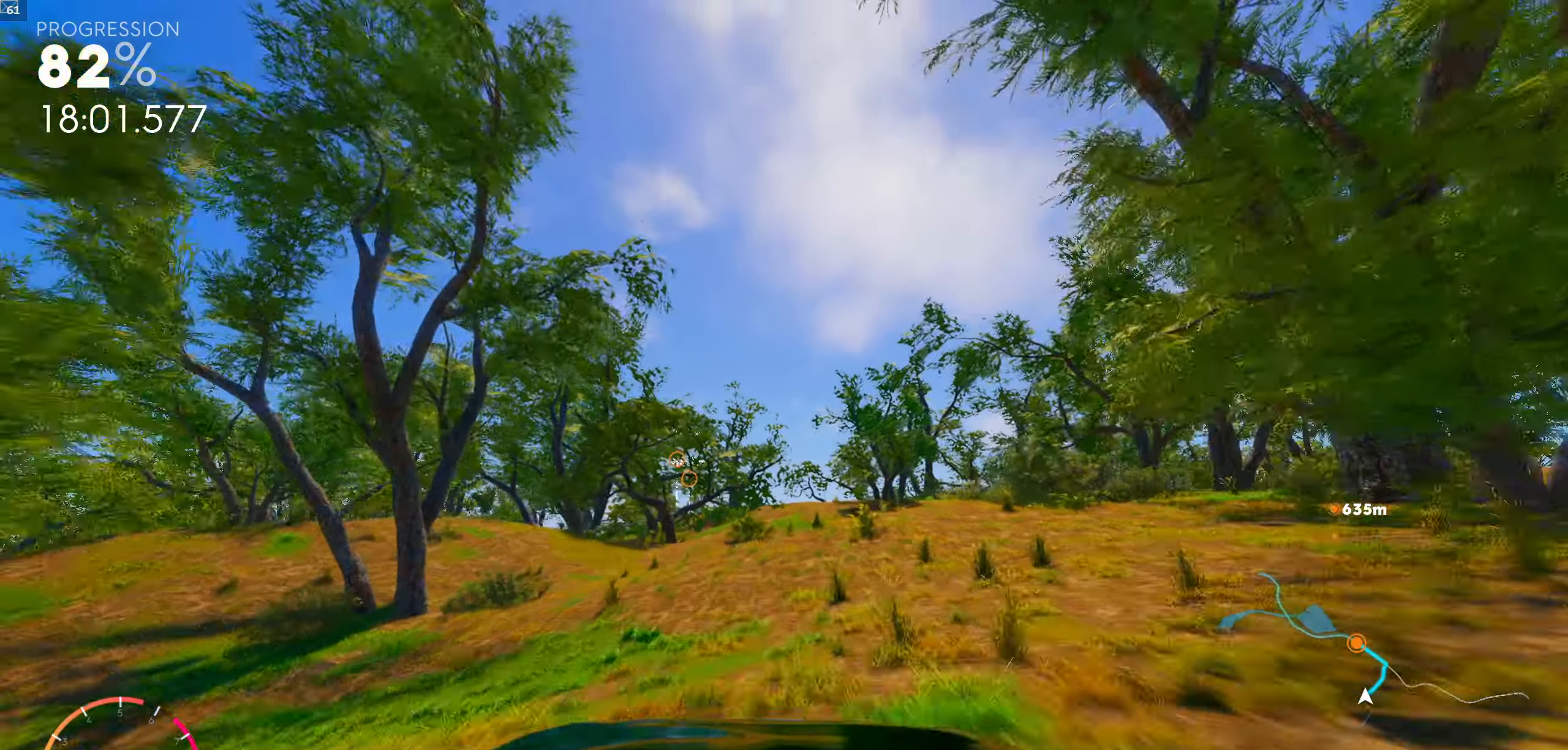
{"buttons": [], "left_stick": "center", "right_stick": "center", "events": [[84, "left_stick", "center"], [300, "left_stick", "left"], [434, "left_stick", "center"]]}
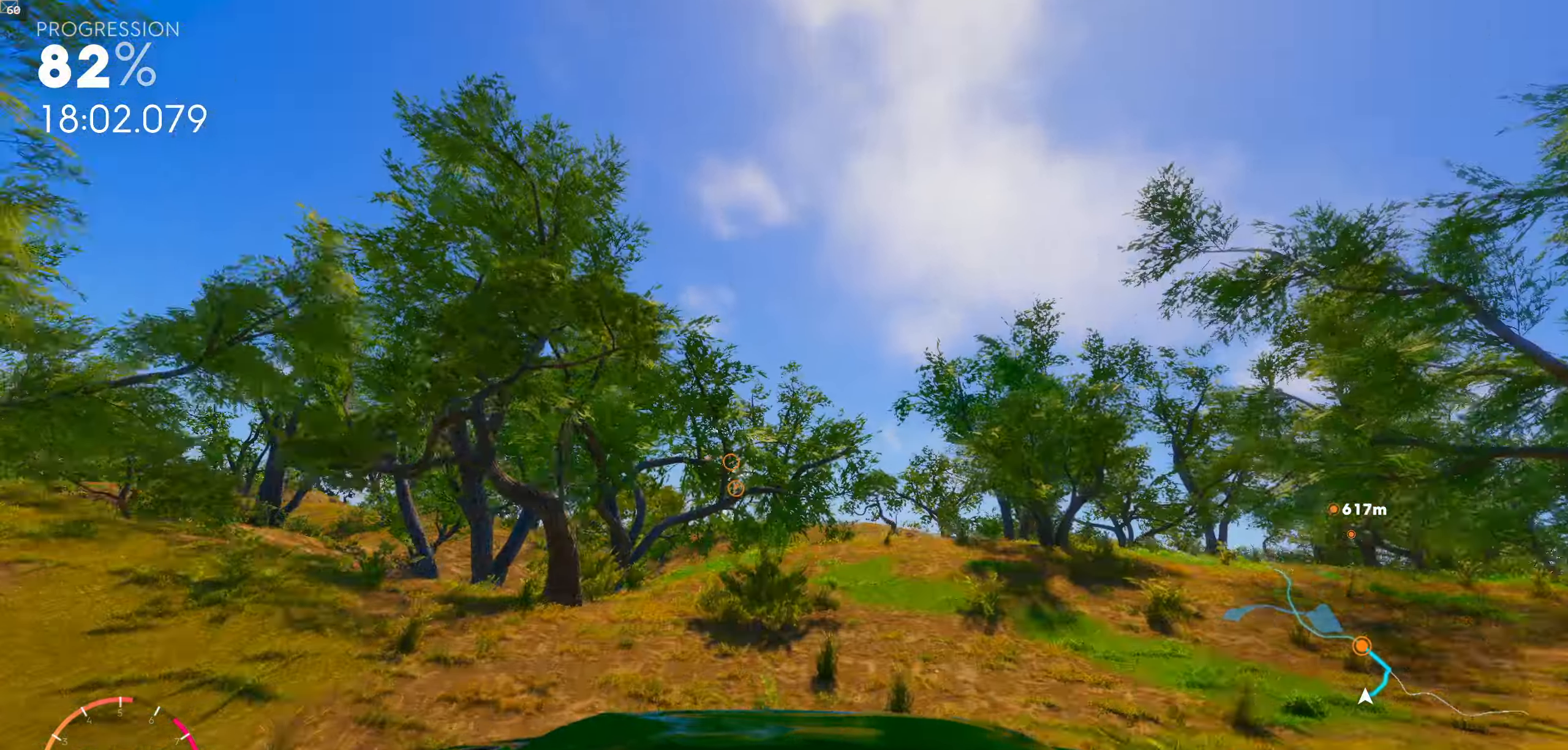
{"buttons": ["R1"], "left_stick": "center", "right_stick": "center", "events": [[300, "left_stick", "right"], [417, "R1", "down"], [467, "left_stick", "center"]]}
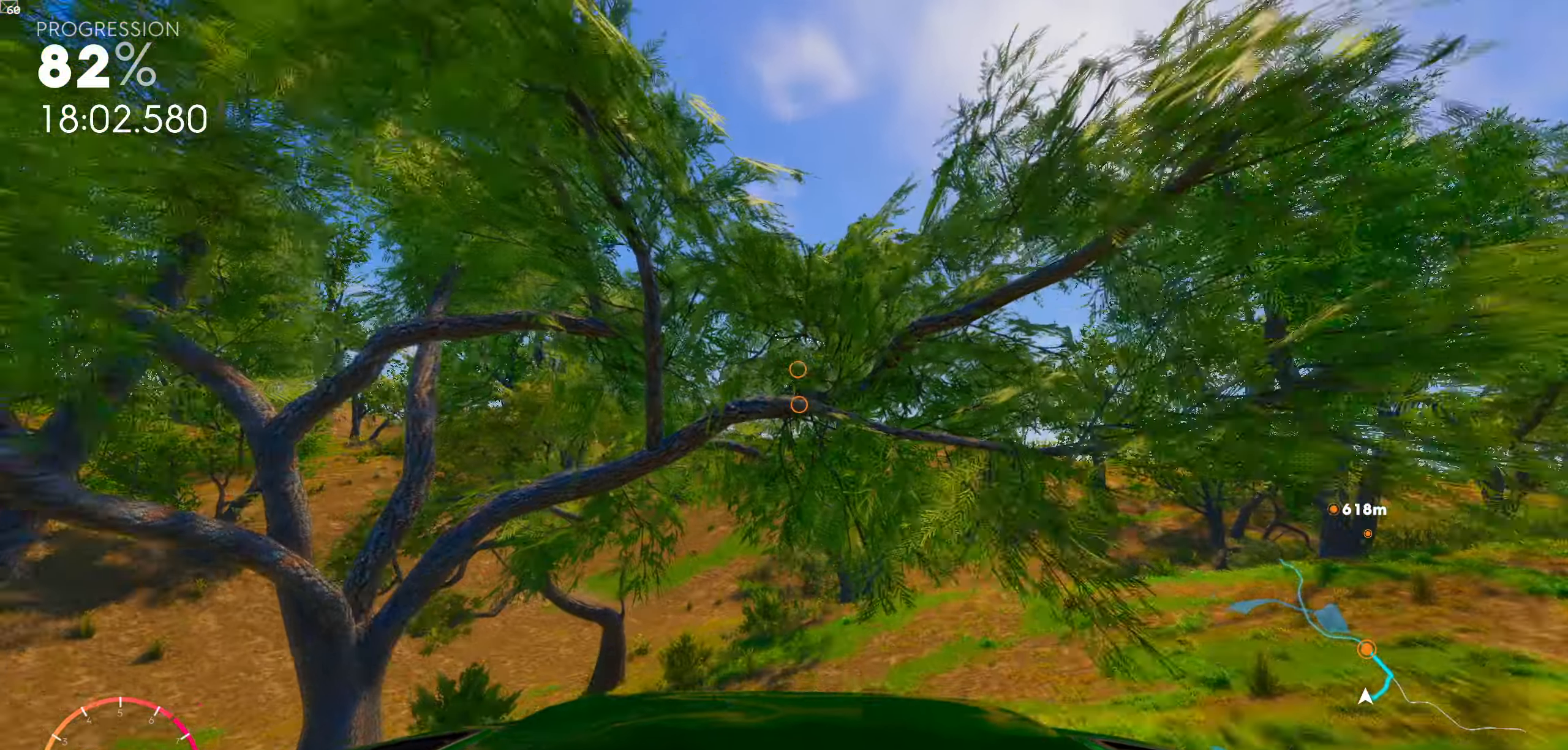
{"buttons": [], "left_stick": "center", "right_stick": "center", "events": [[450, "R1", "up"]]}
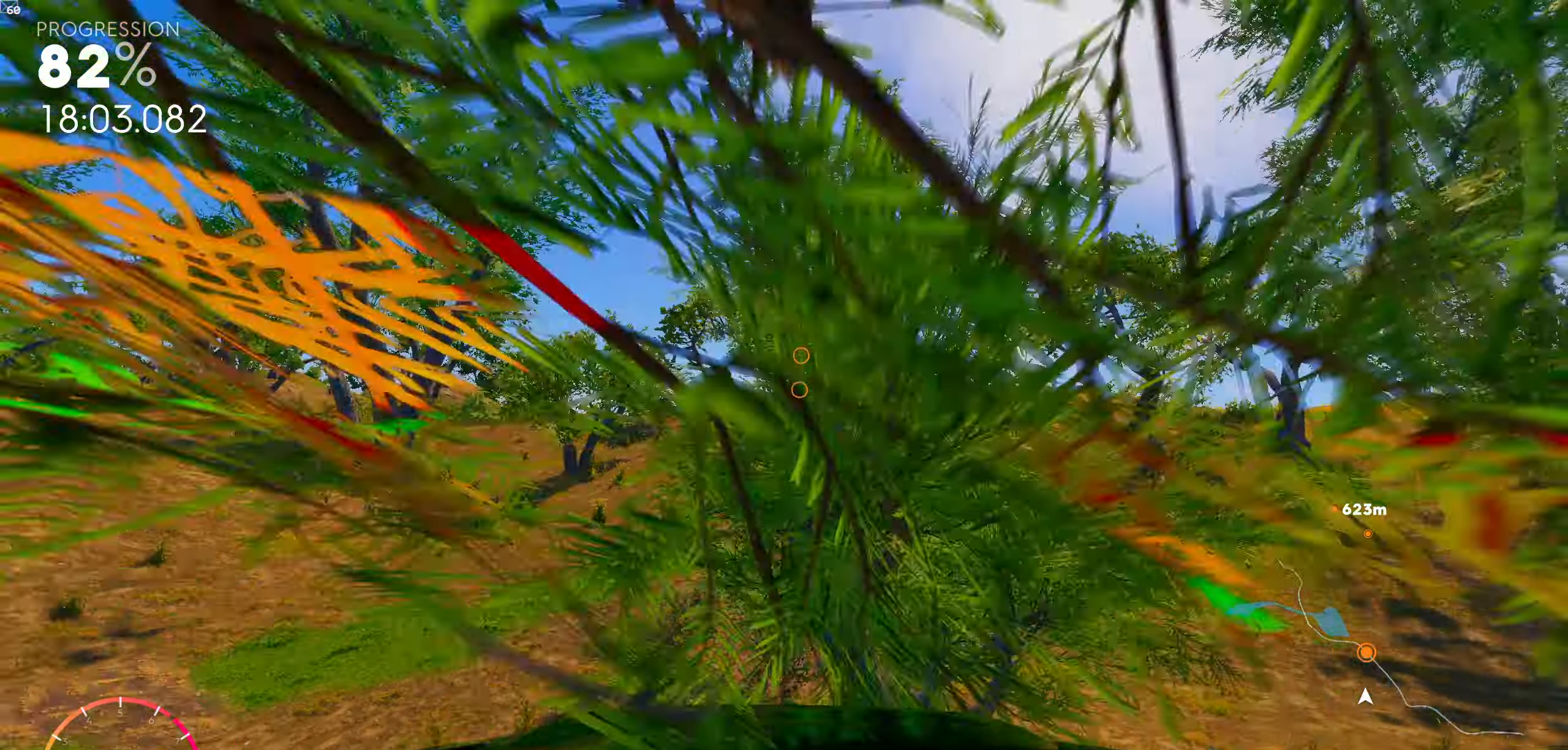
{"buttons": [], "left_stick": "center", "right_stick": "center", "events": [[67, "left_stick", "right"], [200, "left_stick", "center"], [317, "R1", "down"], [434, "R1", "up"]]}
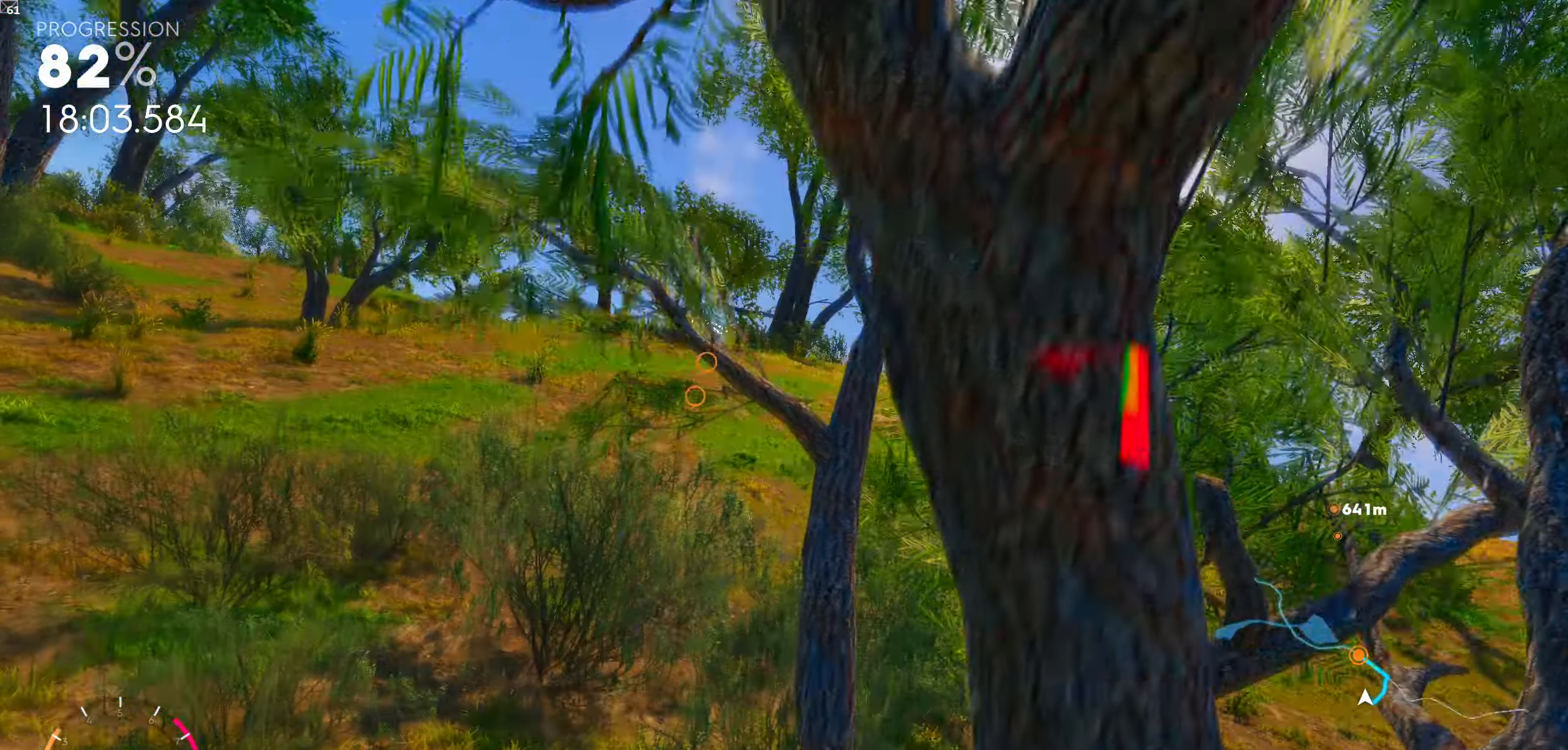
{"buttons": [], "left_stick": "left", "right_stick": "center", "events": [[50, "R1", "down"], [150, "R1", "up"], [167, "left_stick", "left"]]}
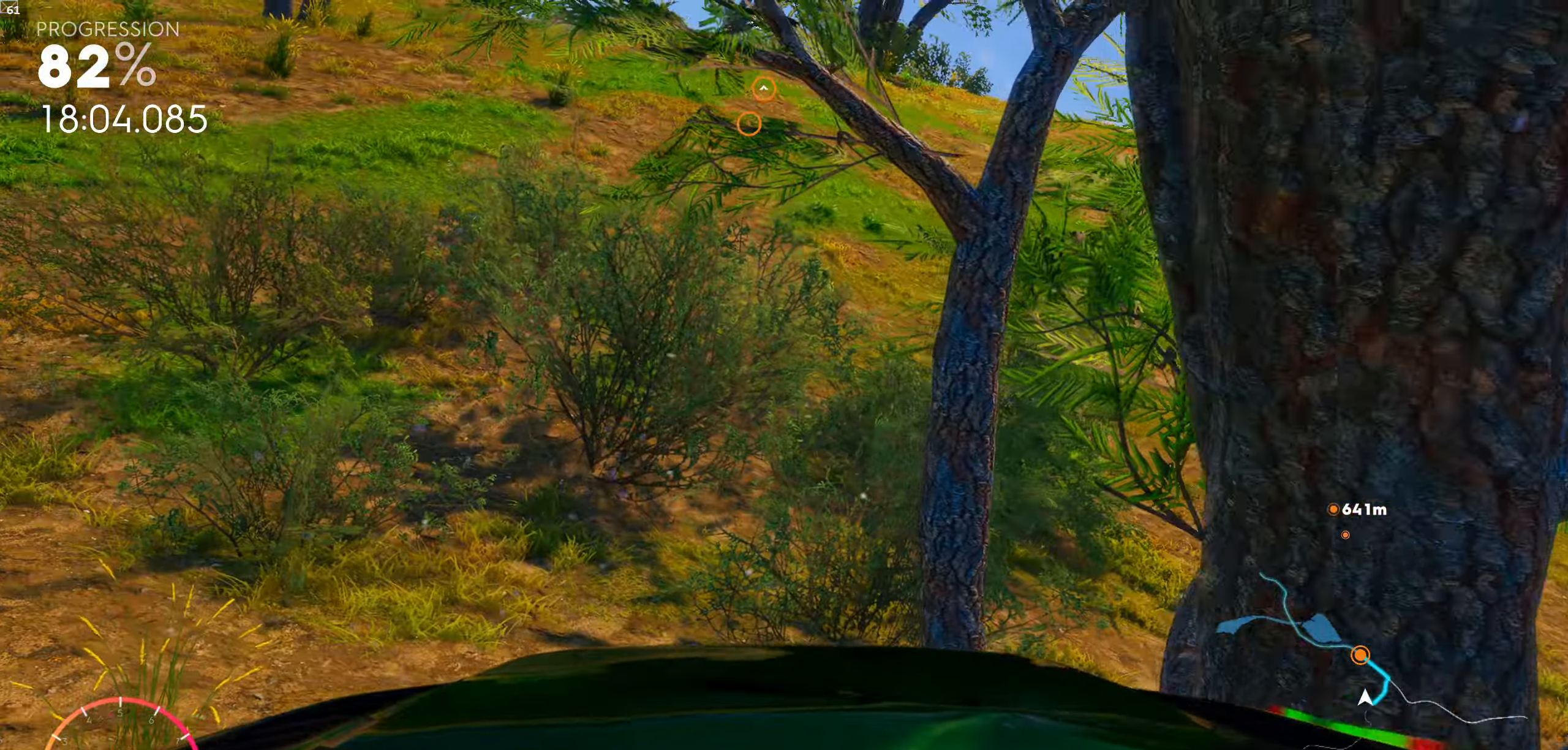
{"buttons": [], "left_stick": "center", "right_stick": "center", "events": [[250, "left_stick", "center"], [367, "left_stick", "right"], [484, "left_stick", "center"]]}
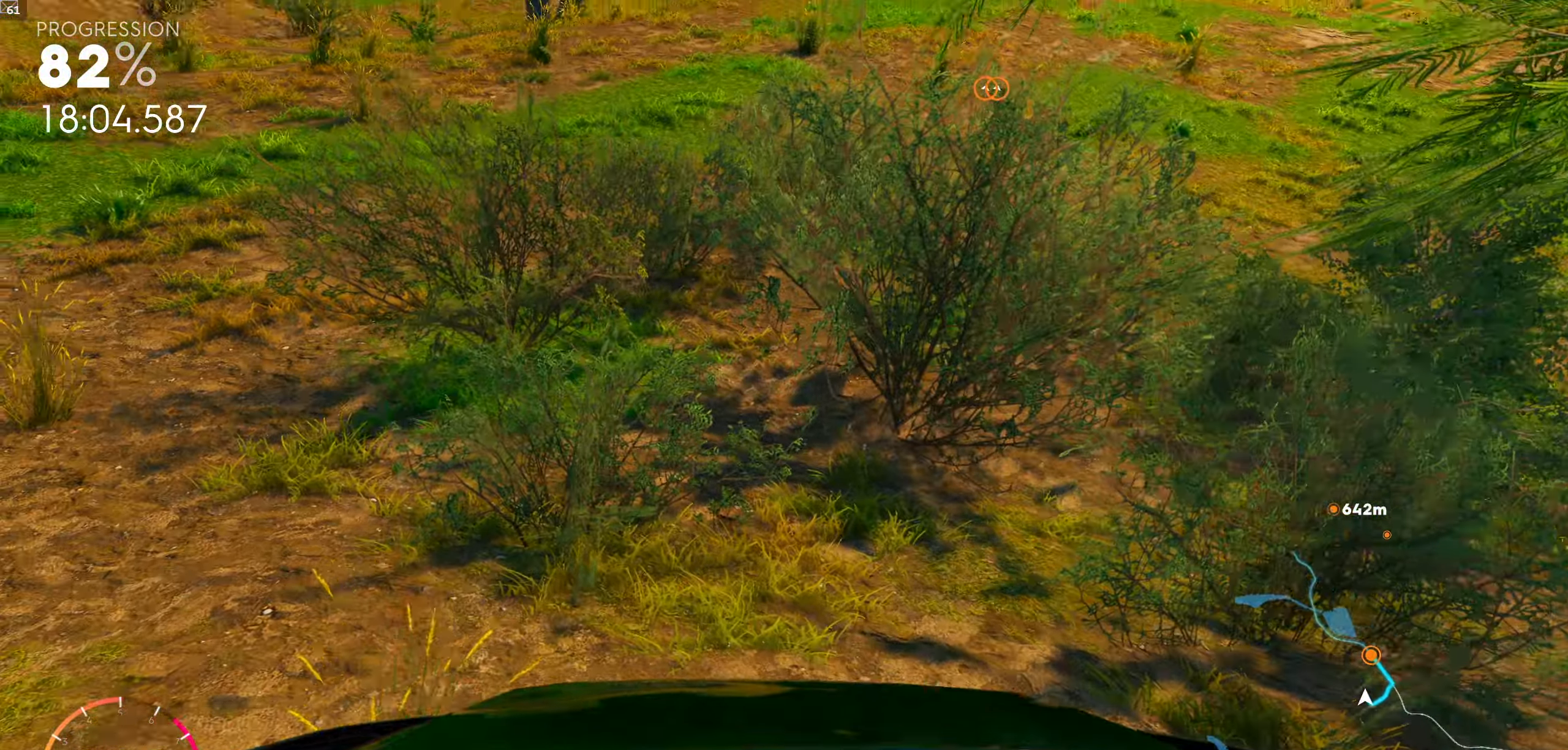
{"buttons": [], "left_stick": "center", "right_stick": "center", "events": [[267, "left_stick", "right"], [400, "left_stick", "center"]]}
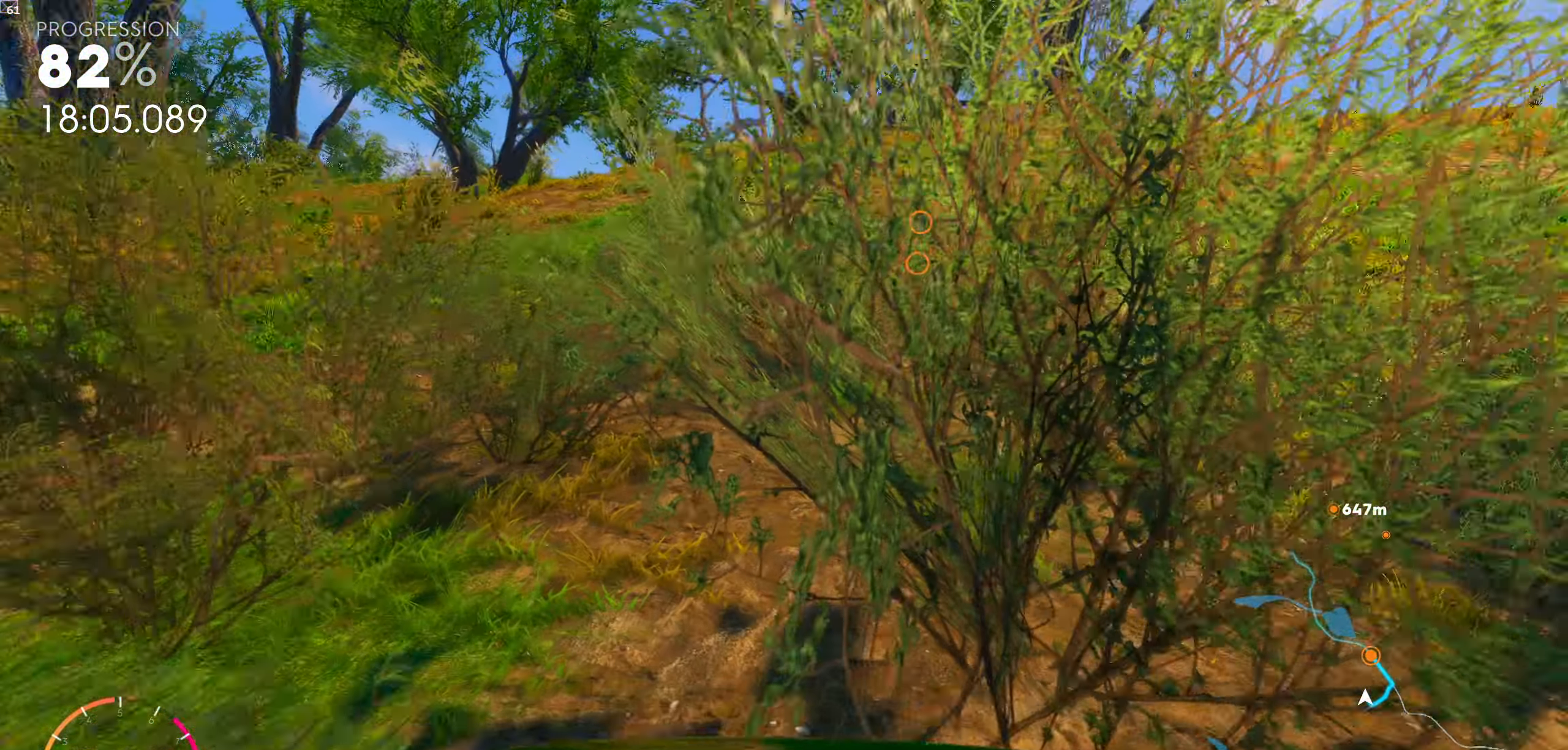
{"buttons": [], "left_stick": "center", "right_stick": "center", "events": [[317, "left_stick", "right"], [384, "left_stick", "center"]]}
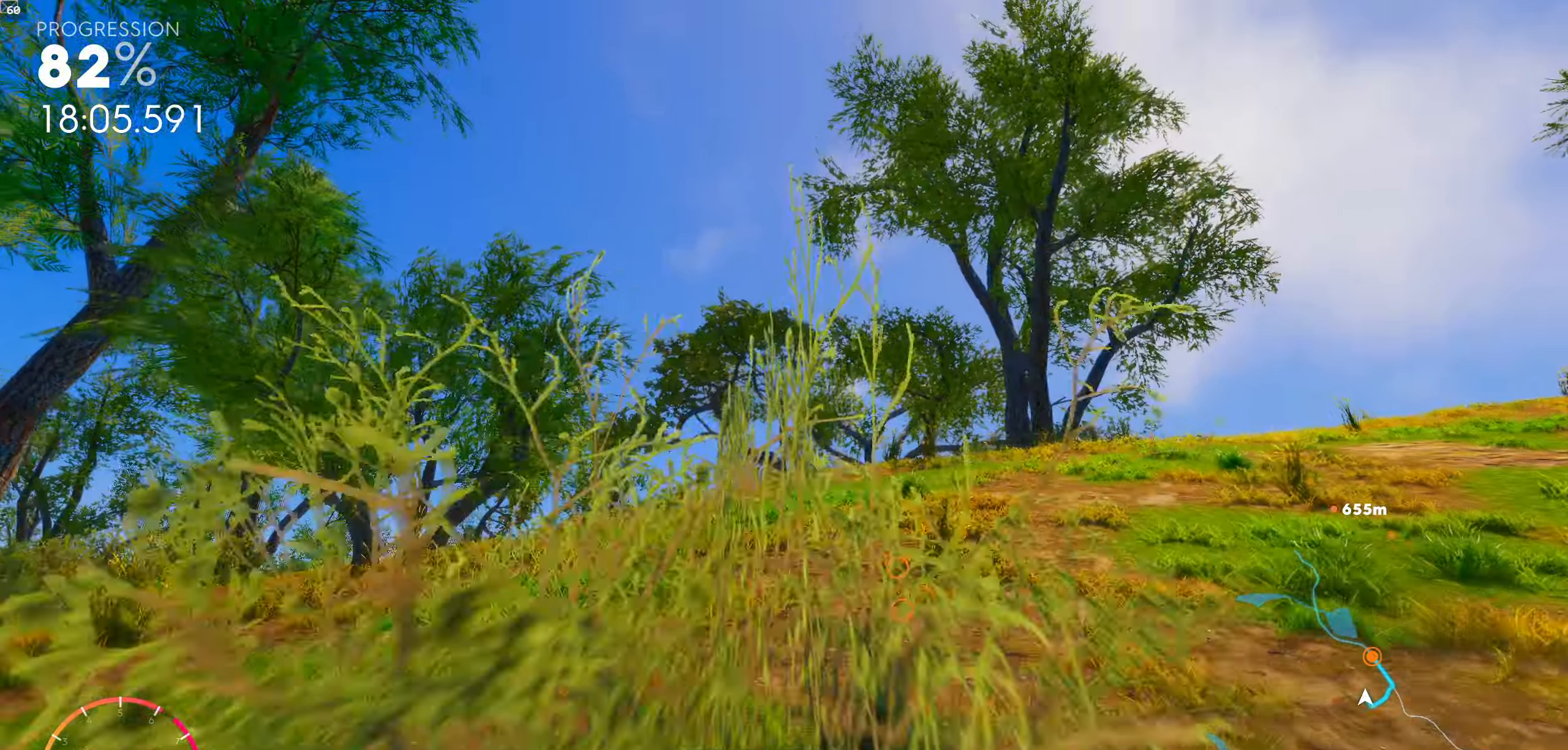
{"buttons": [], "left_stick": "center", "right_stick": "center", "events": [[150, "left_stick", "right"], [317, "left_stick", "center"]]}
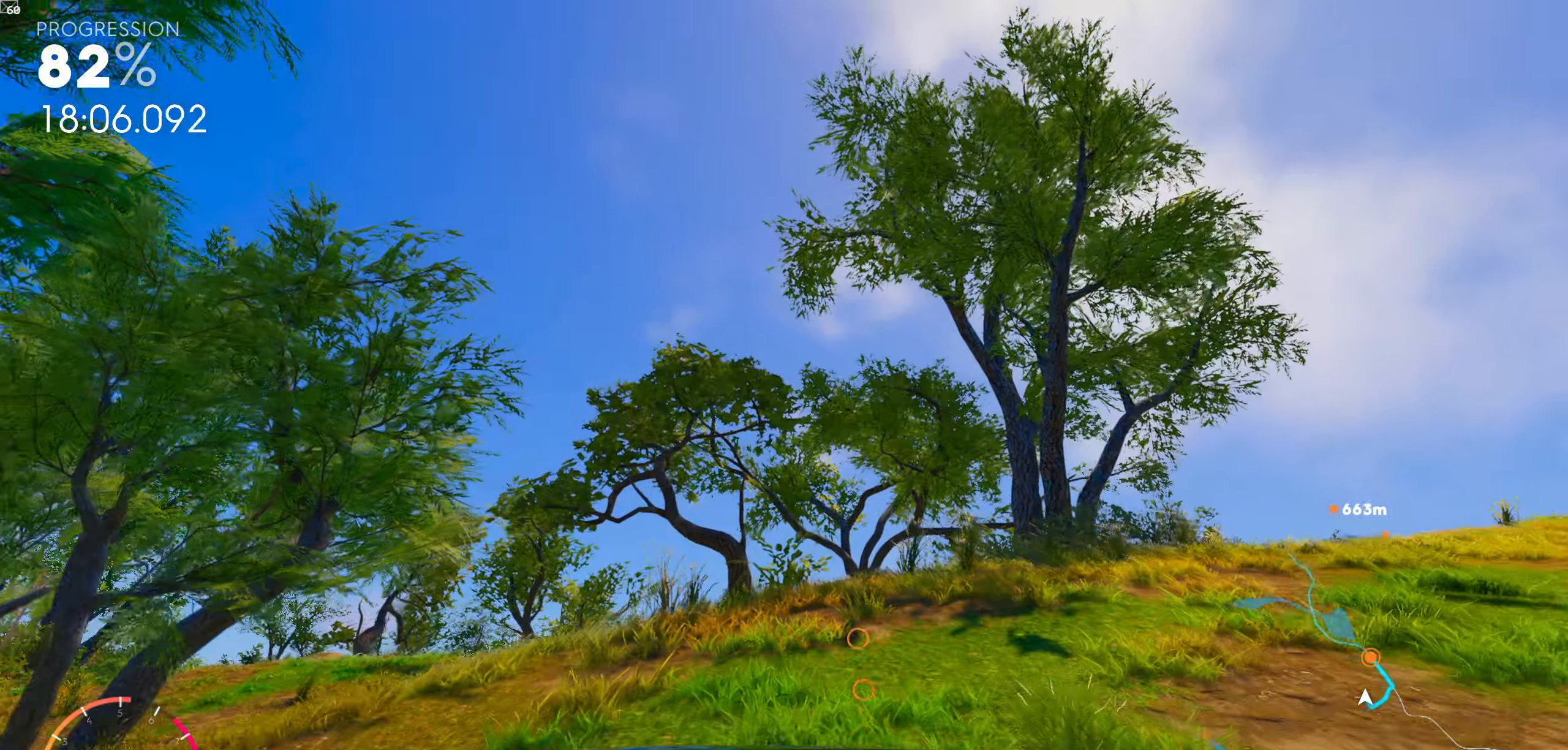
{"buttons": [], "left_stick": "center", "right_stick": "center", "events": [[216, "left_stick", "right"], [366, "left_stick", "center"]]}
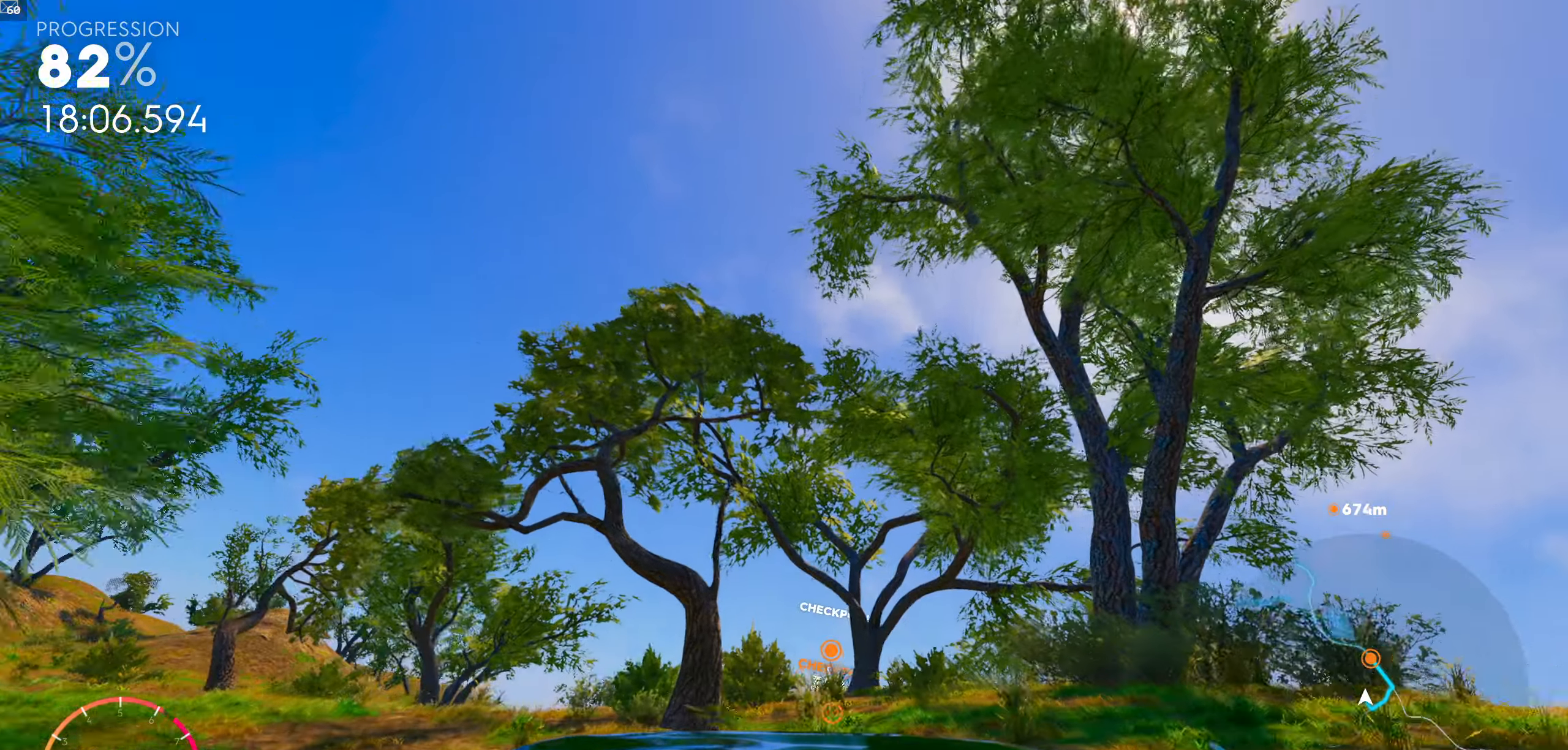
{"buttons": [], "left_stick": "center", "right_stick": "center", "events": [[16, "left_stick", "right"], [133, "right_stick", "down"], [300, "left_stick", "center"], [383, "right_stick", "center"]]}
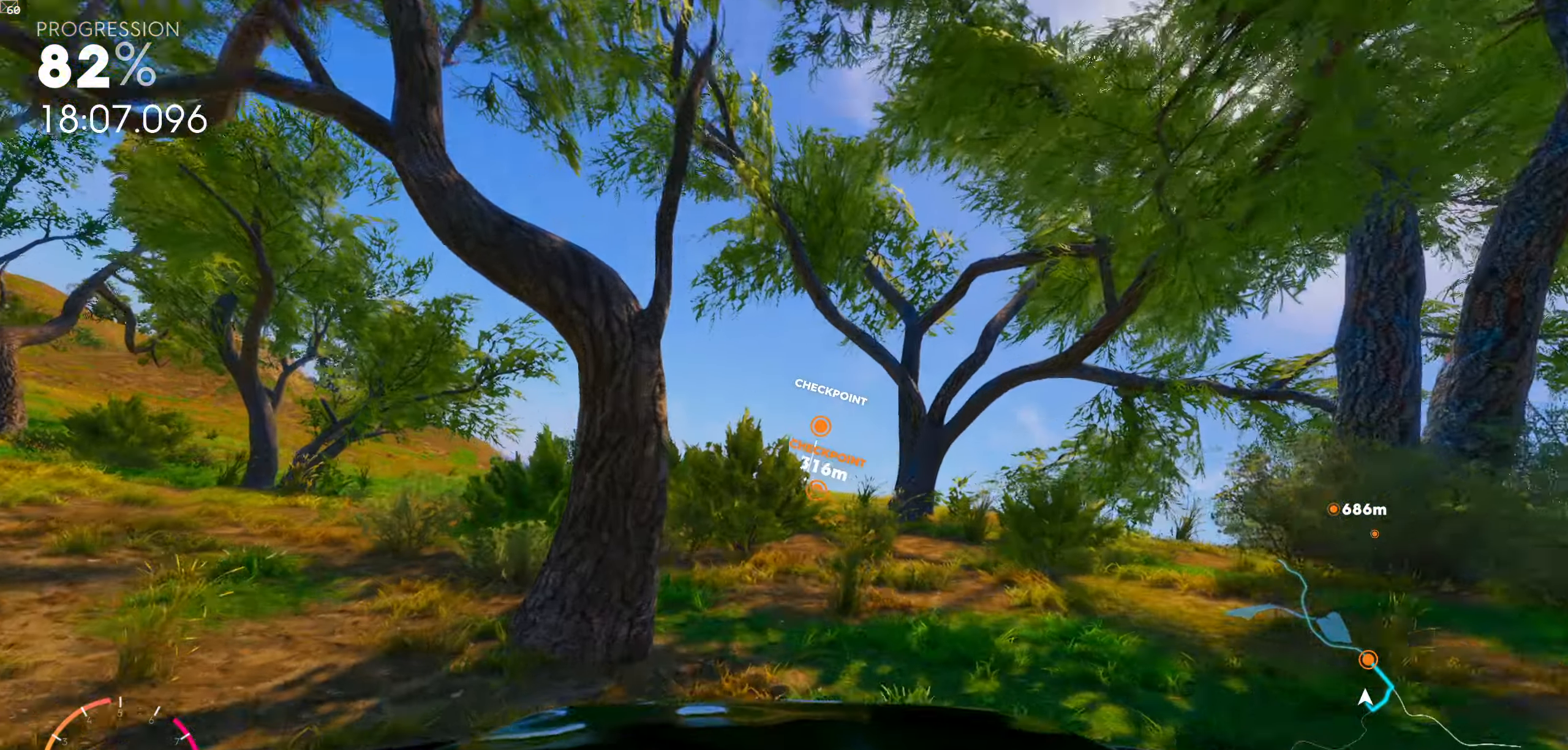
{"buttons": ["R1"], "left_stick": "center", "right_stick": "center", "events": [[33, "left_stick", "right"], [133, "left_stick", "down-right"], [233, "left_stick", "center"], [433, "R1", "down"]]}
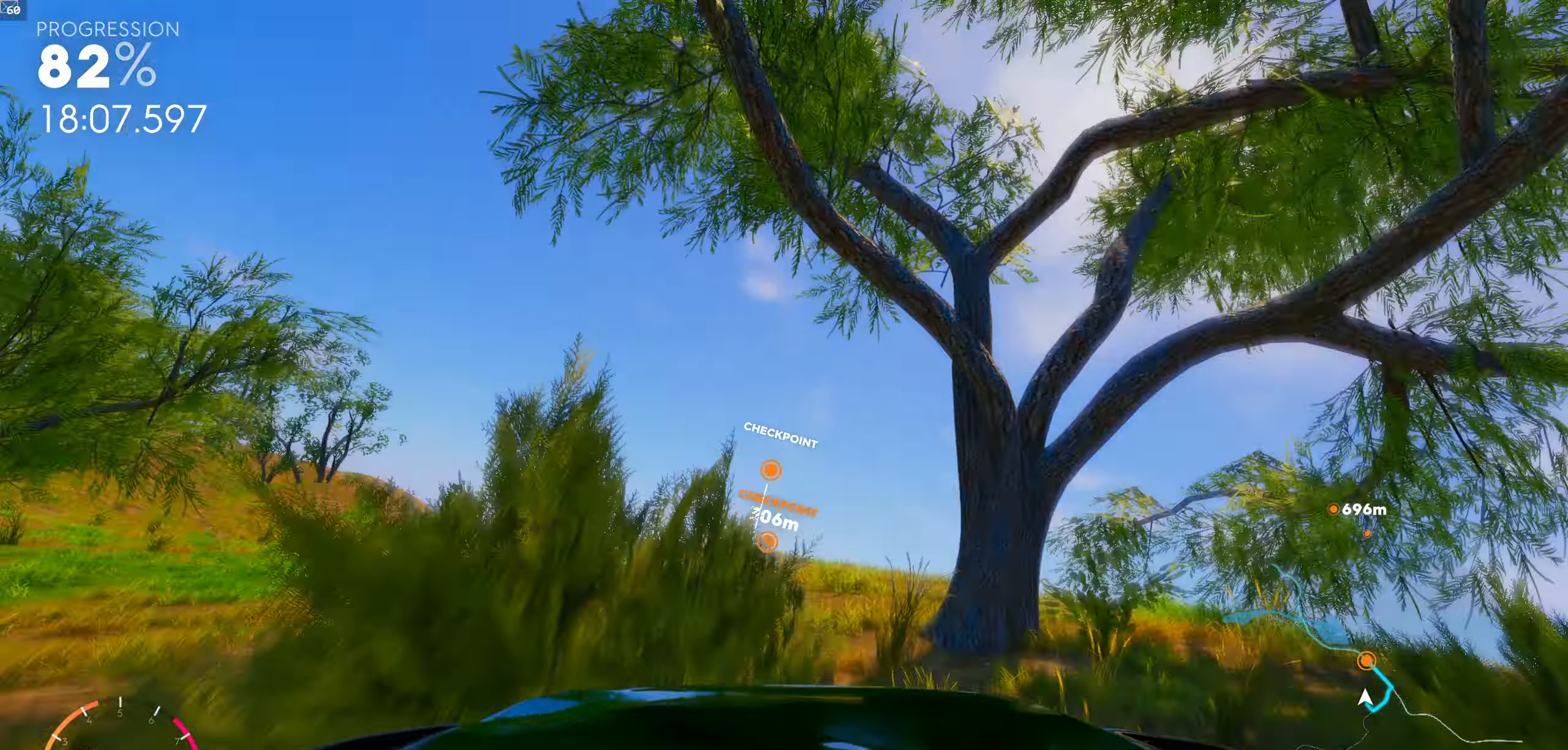
{"buttons": [], "left_stick": "center", "right_stick": "center", "events": [[66, "left_stick", "left"], [183, "left_stick", "center"], [316, "R1", "up"]]}
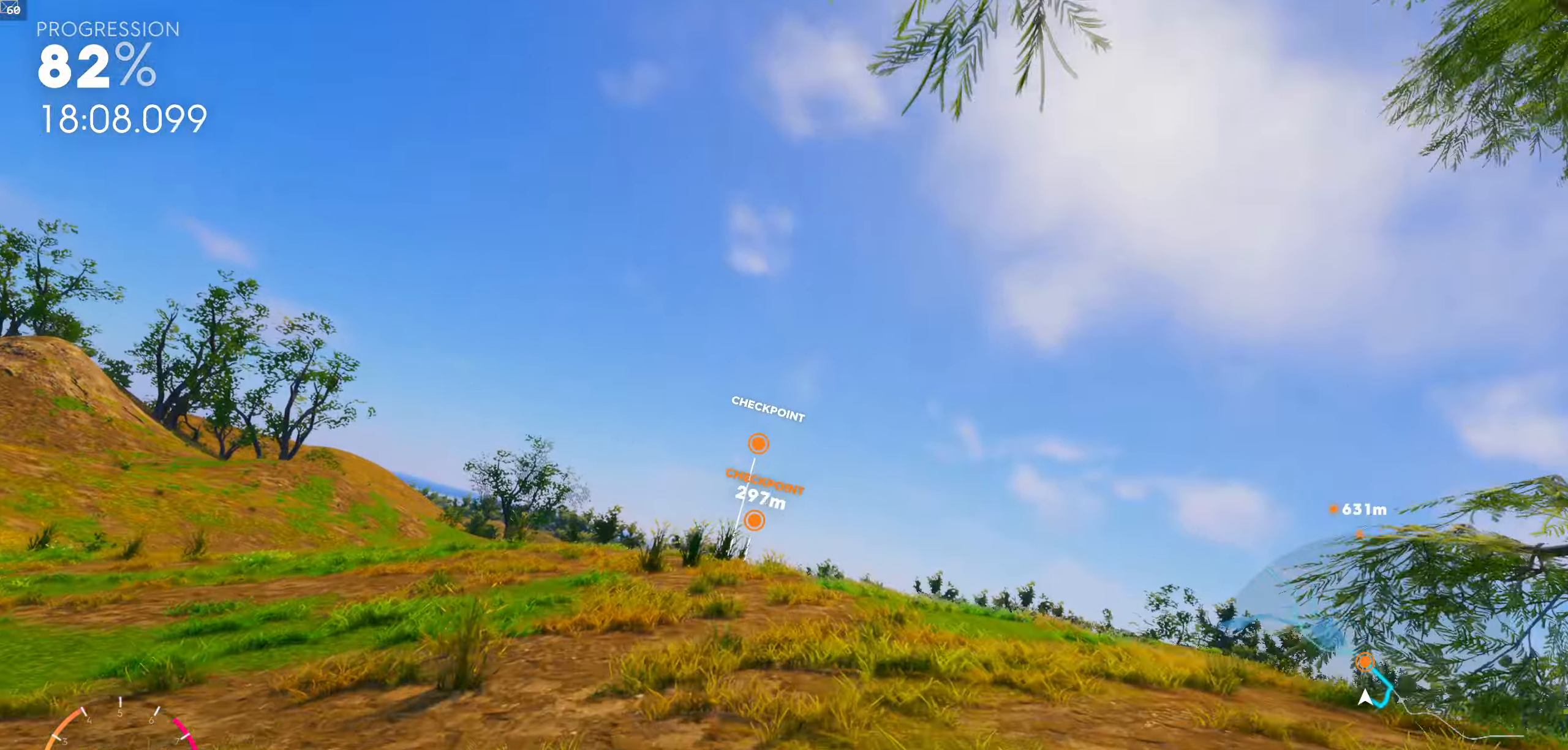
{"buttons": ["R1"], "left_stick": "center", "right_stick": "center", "events": [[316, "R1", "down"]]}
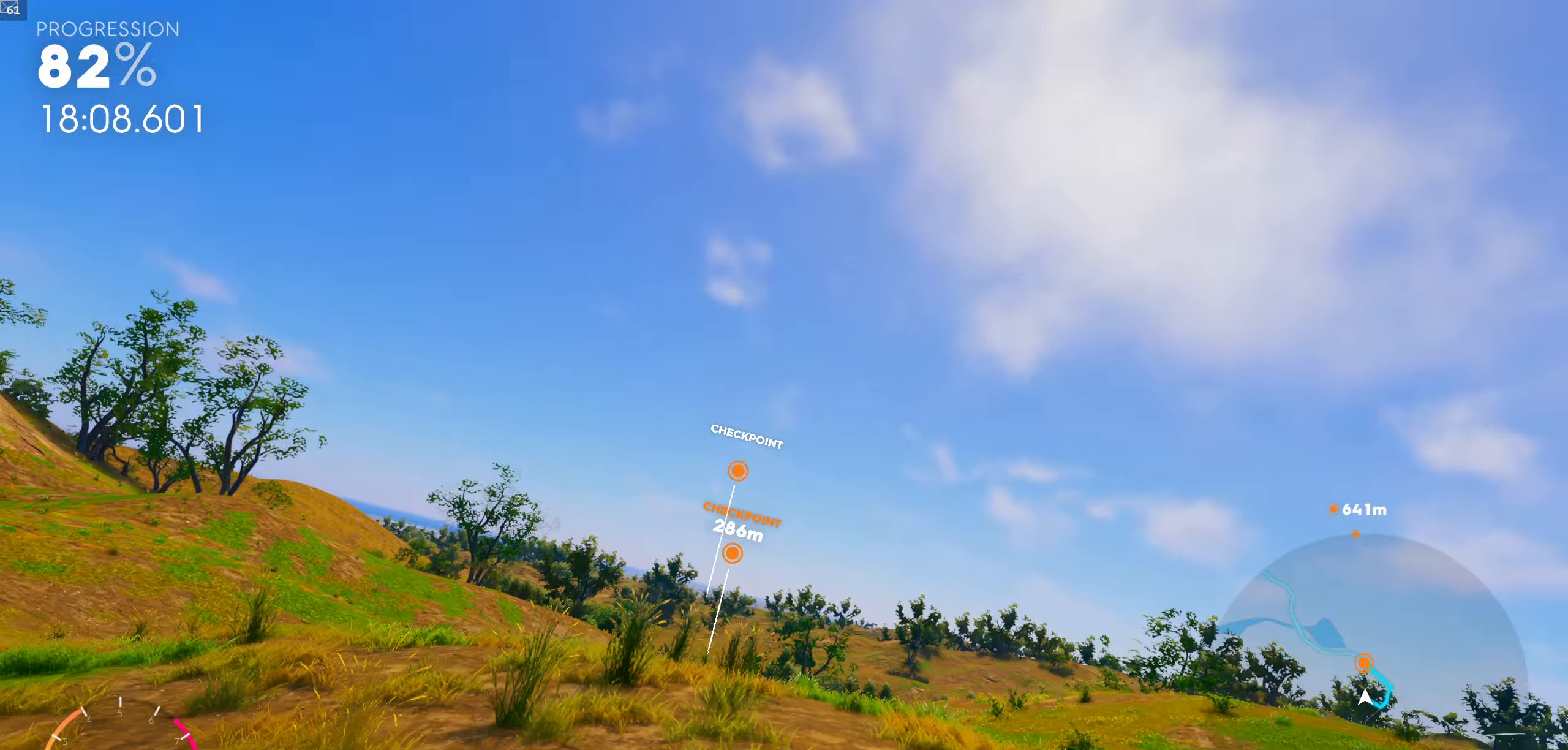
{"buttons": ["R1"], "left_stick": "center", "right_stick": "center", "events": []}
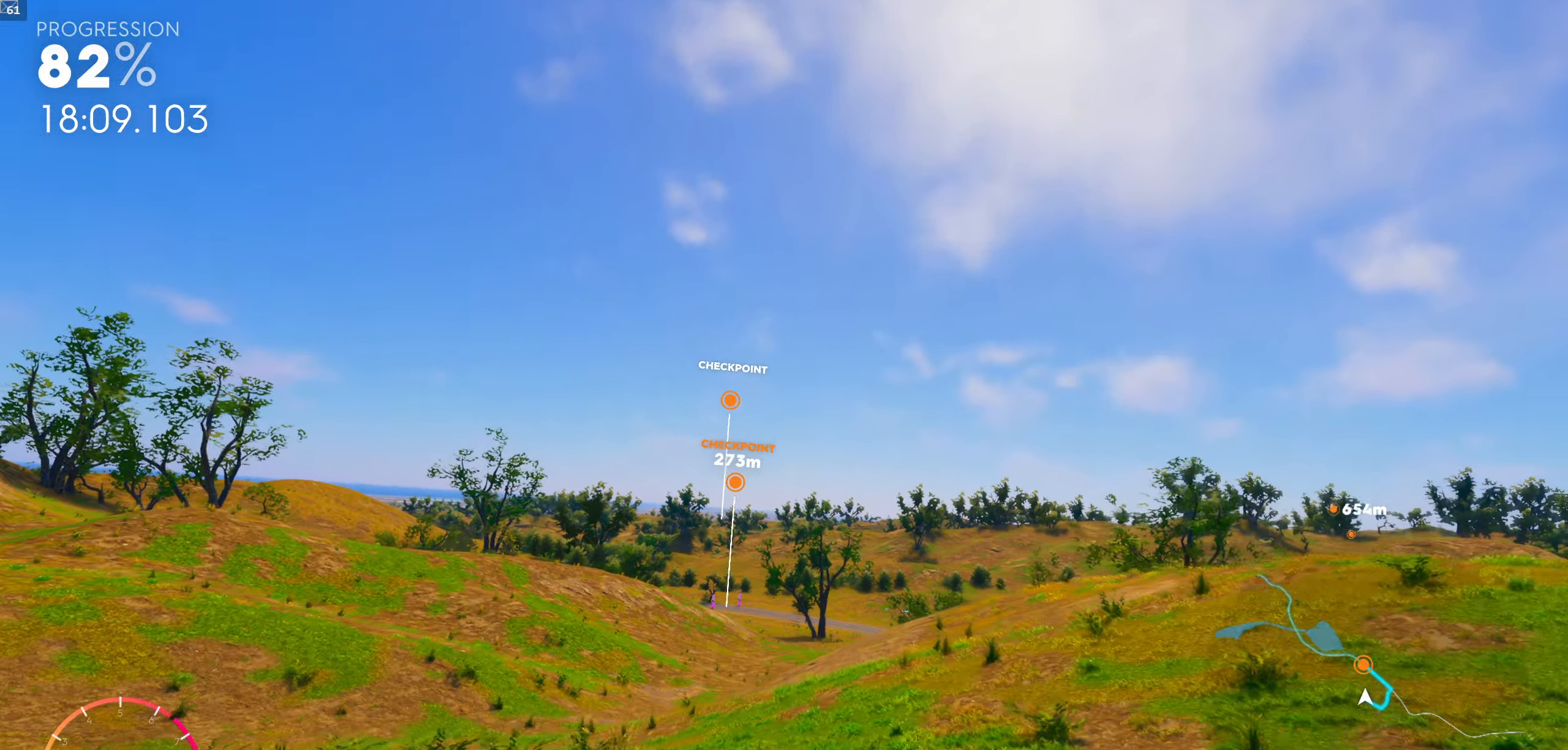
{"buttons": [], "left_stick": "center", "right_stick": "center", "events": [[66, "R1", "up"]]}
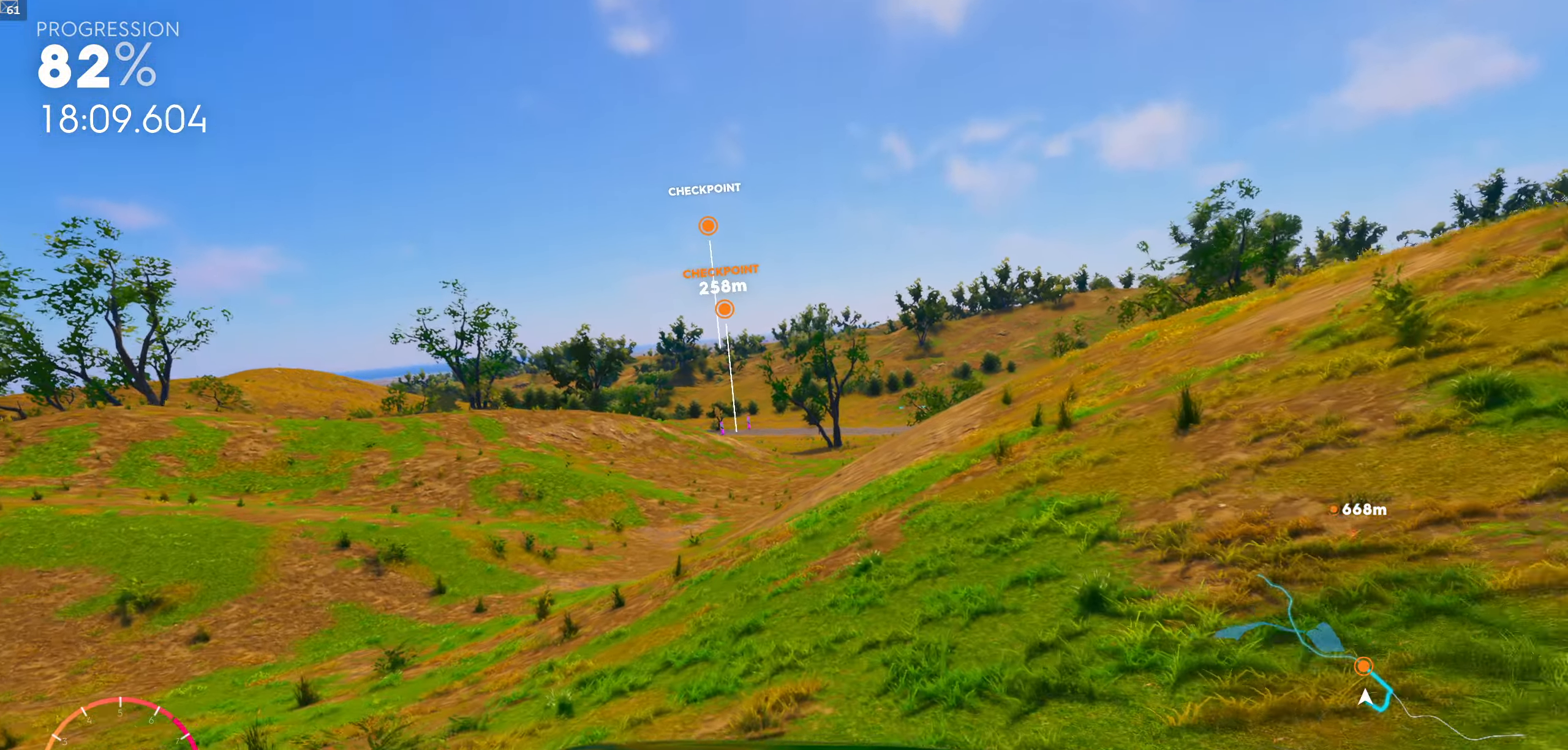
{"buttons": ["R1"], "left_stick": "center", "right_stick": "center", "events": [[250, "R1", "down"]]}
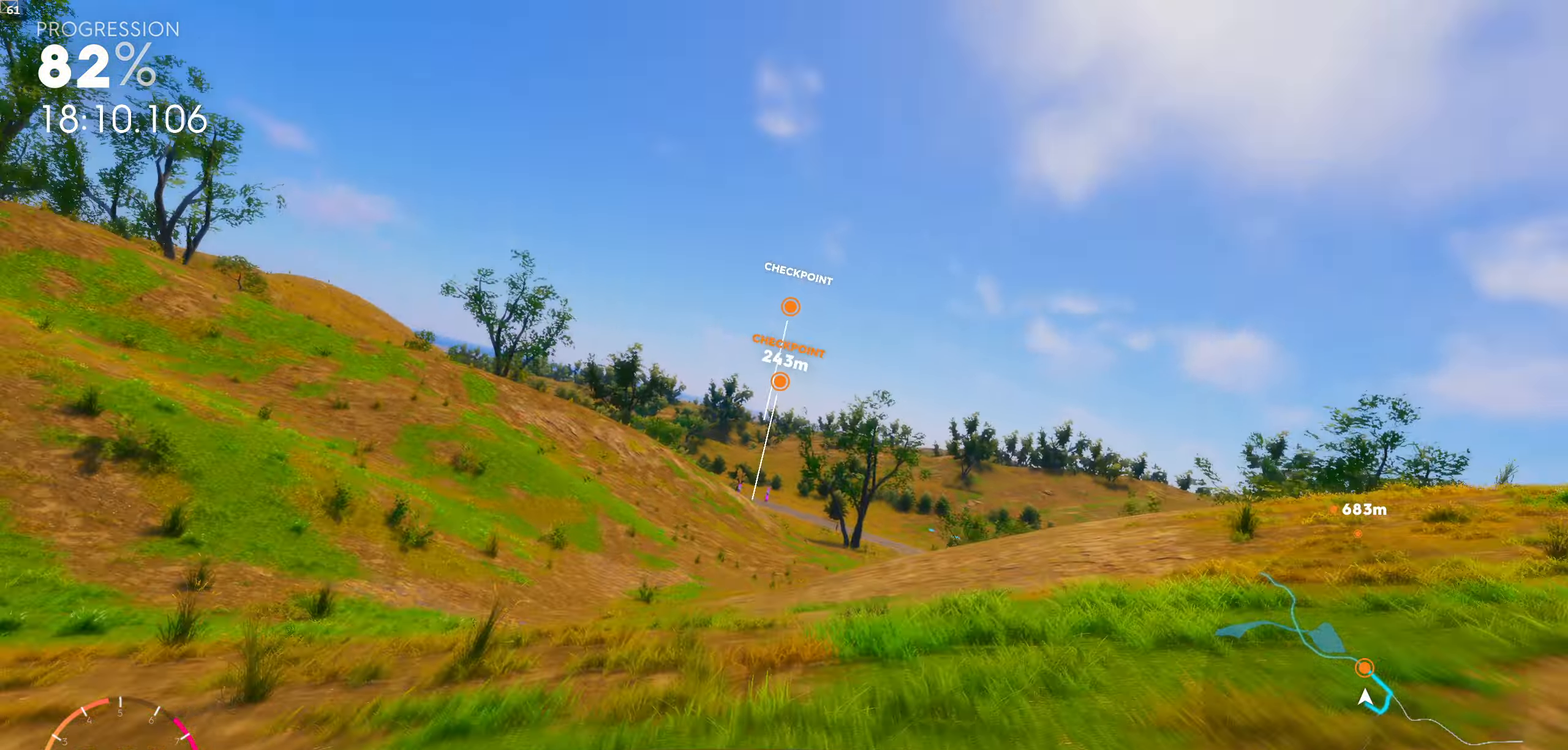
{"buttons": [], "left_stick": "center", "right_stick": "center", "events": [[500, "R1", "up"]]}
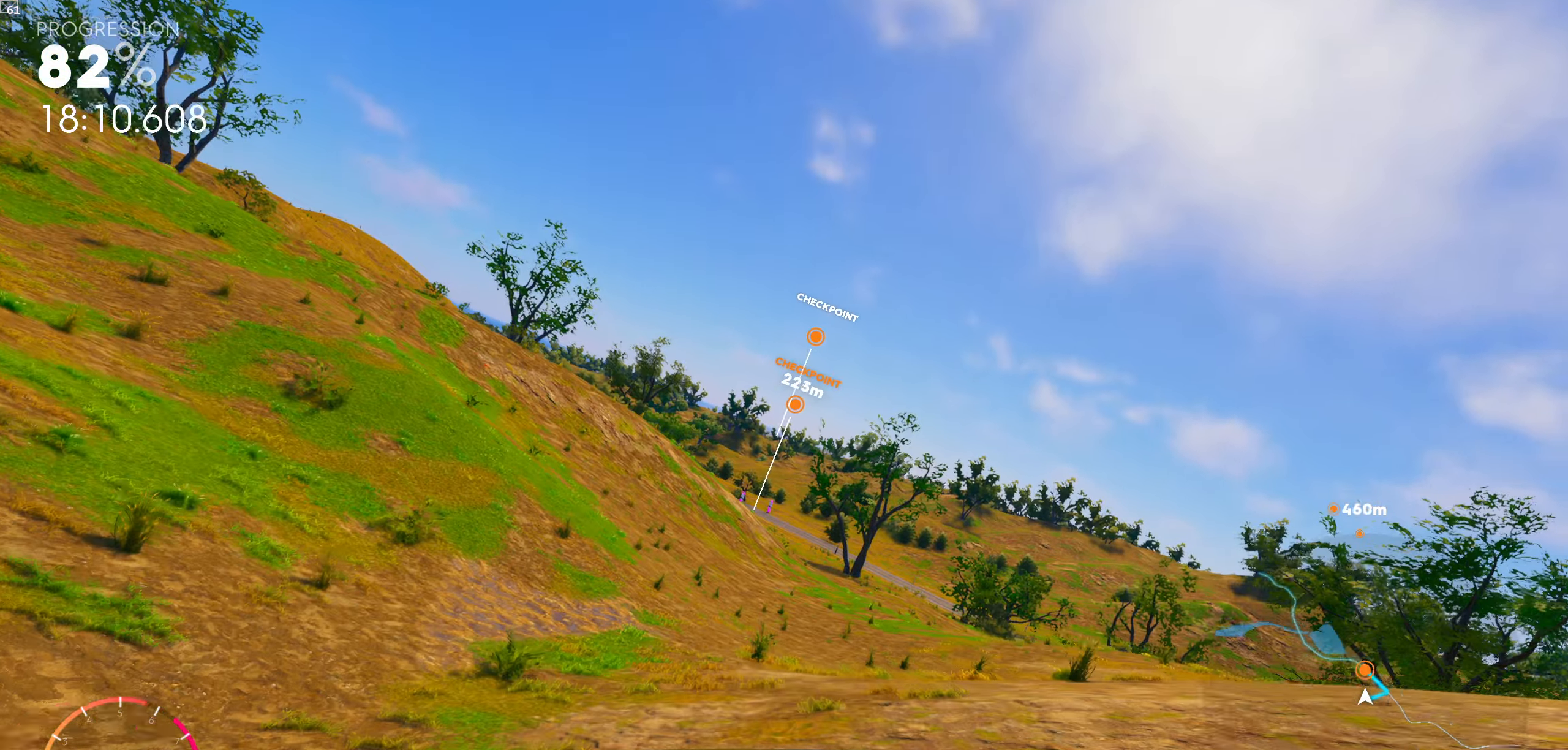
{"buttons": ["R1"], "left_stick": "center", "right_stick": "center", "events": [[200, "left_stick", "right"], [283, "left_stick", "center"], [433, "R1", "down"]]}
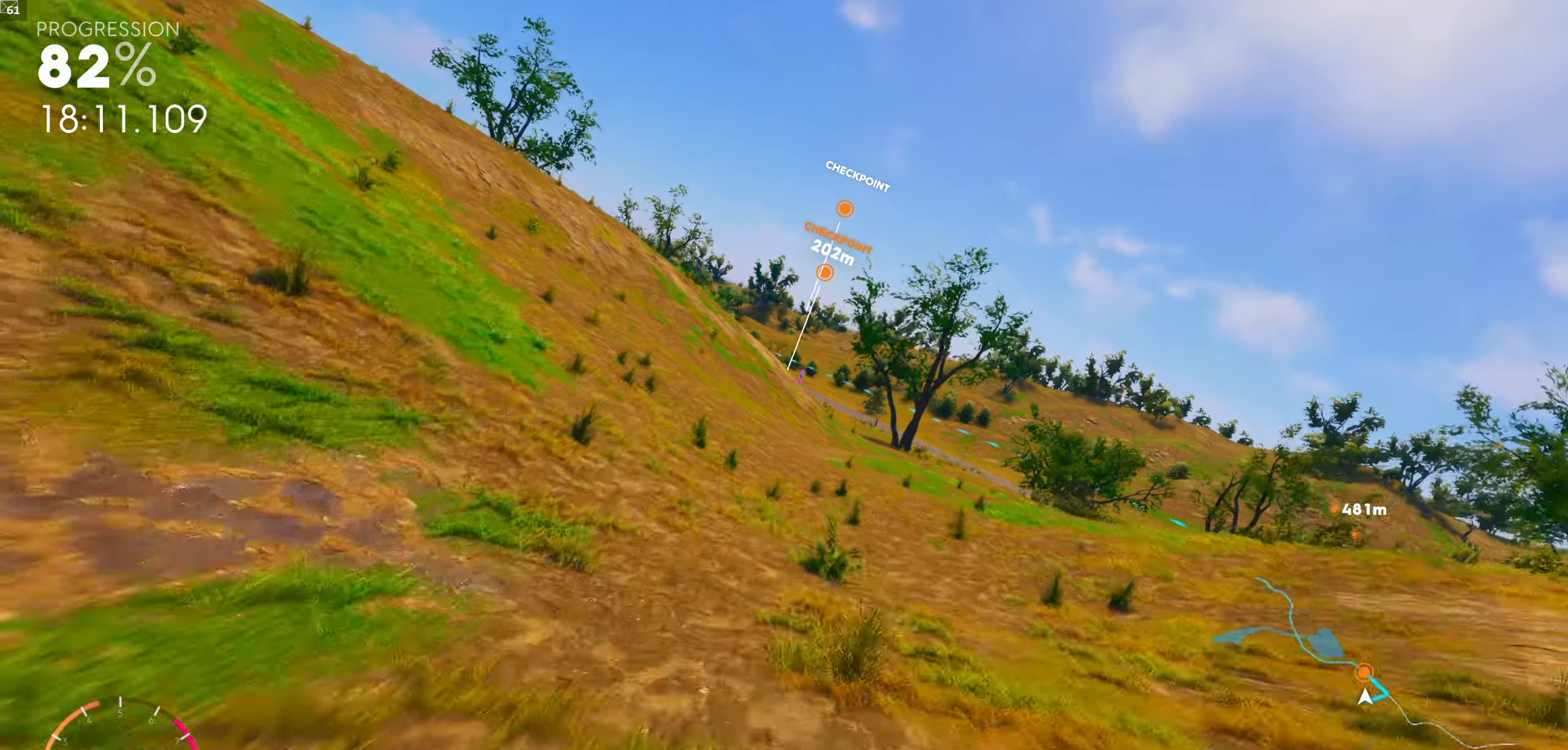
{"buttons": [], "left_stick": "center", "right_stick": "center", "events": [[217, "left_stick", "right"], [333, "R1", "up"], [333, "left_stick", "center"]]}